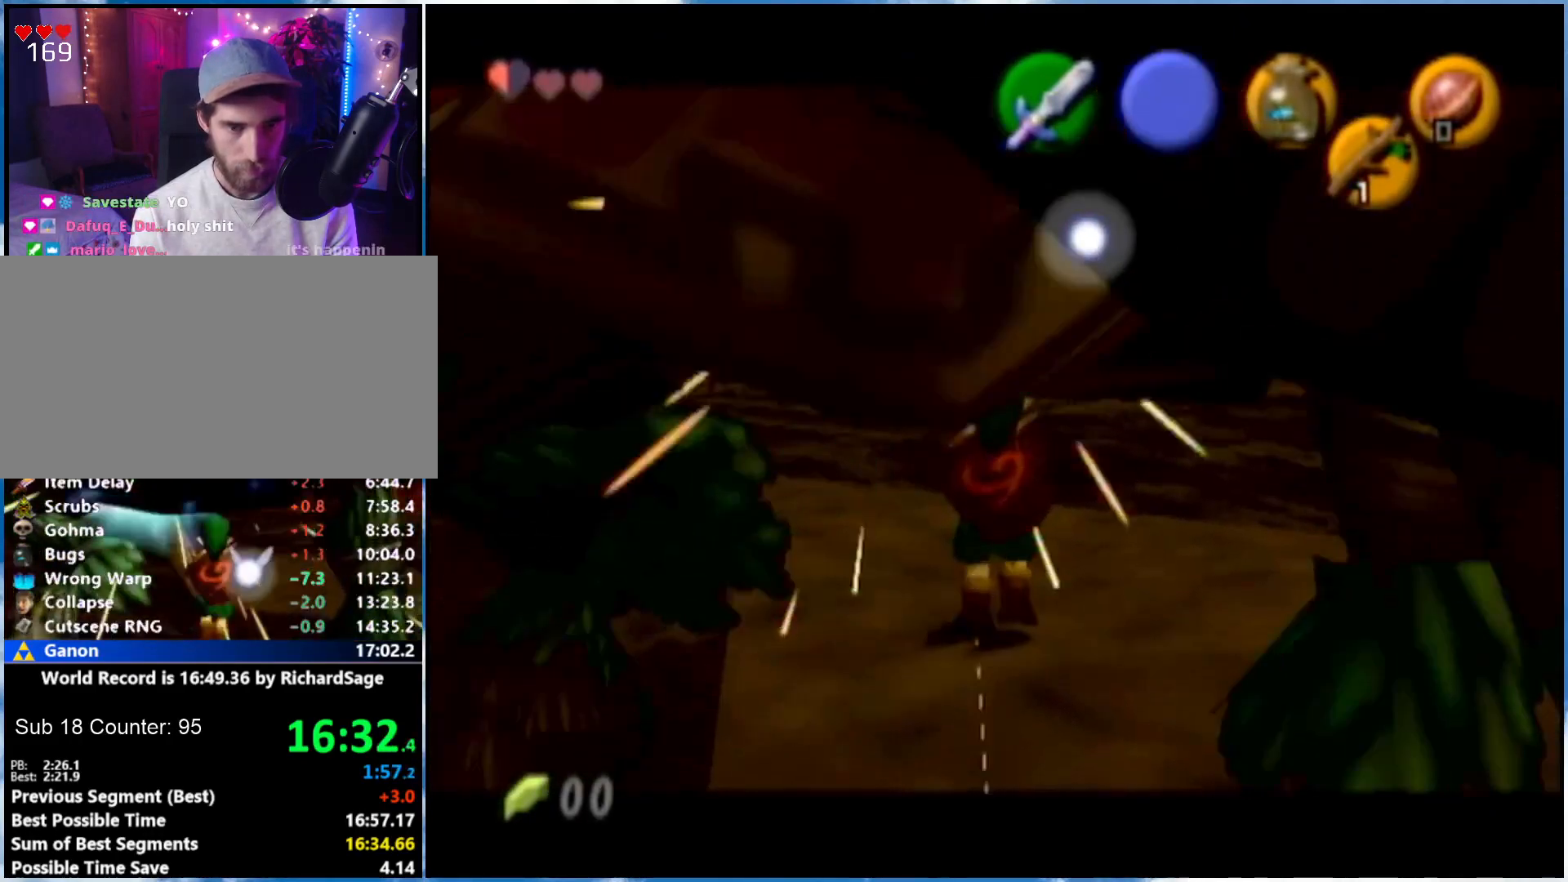
Gameplay with a controller (Nintendo layout); each line is a JSON object with the inputs held at the frame after it. "events" lists button and stick changes between this image and that frame as [ms after this image, input, new state], when the widget could be followed in between. Not read: L3 R3.
{"buttons": [], "left_stick": "center", "right_stick": "center", "events": [[250, "left_stick", "up"], [333, "left_stick", "center"]]}
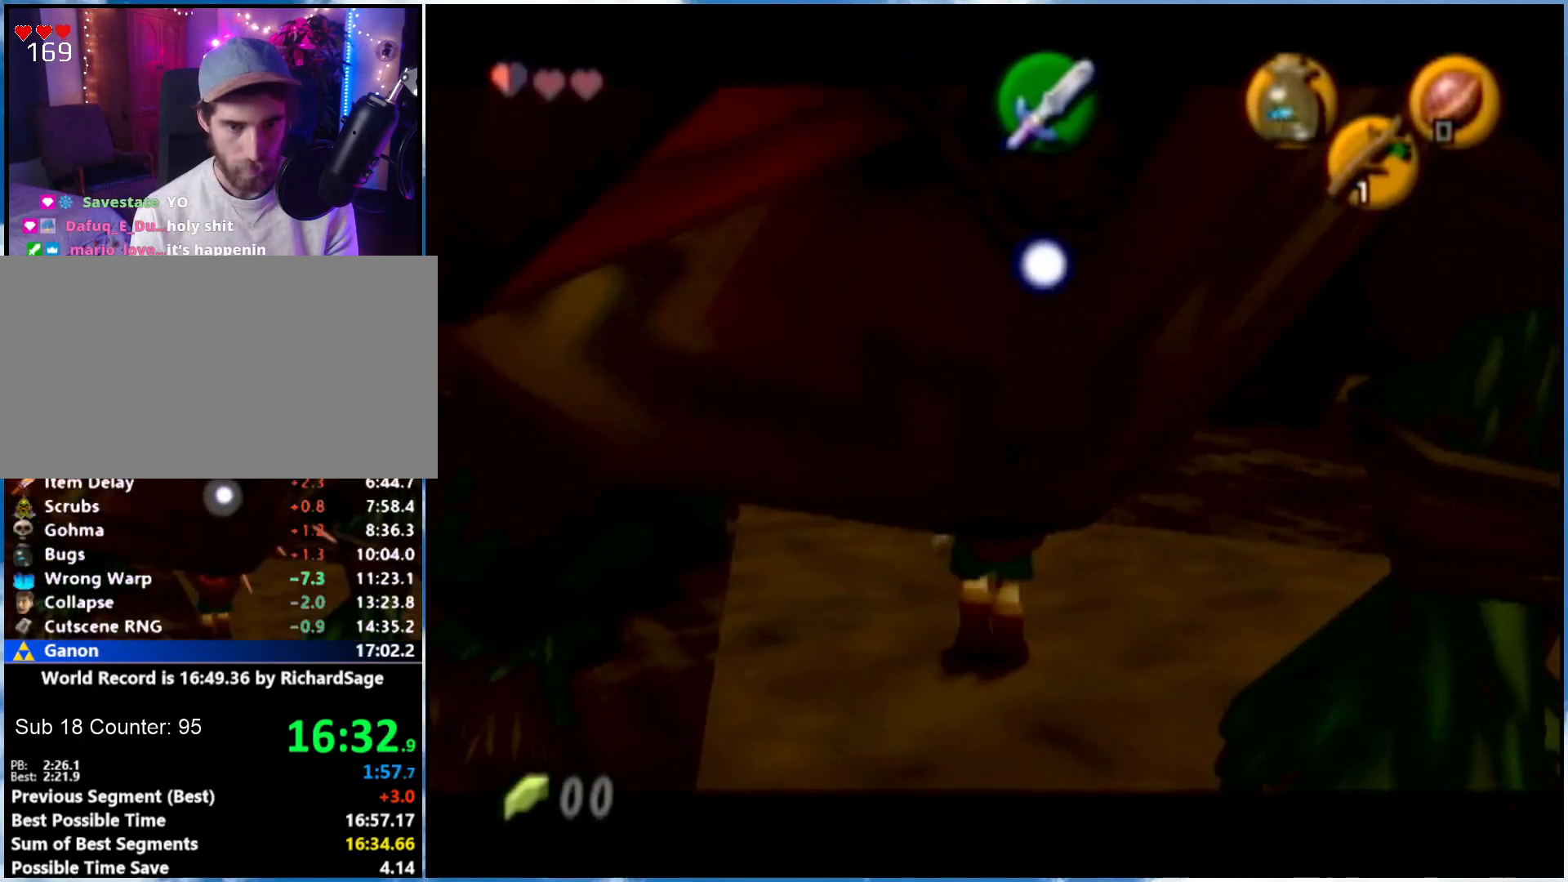
{"buttons": [], "left_stick": "center", "right_stick": "center", "events": [[83, "left_stick", "down"], [150, "left_stick", "center"], [333, "left_stick", "down"], [400, "left_stick", "center"]]}
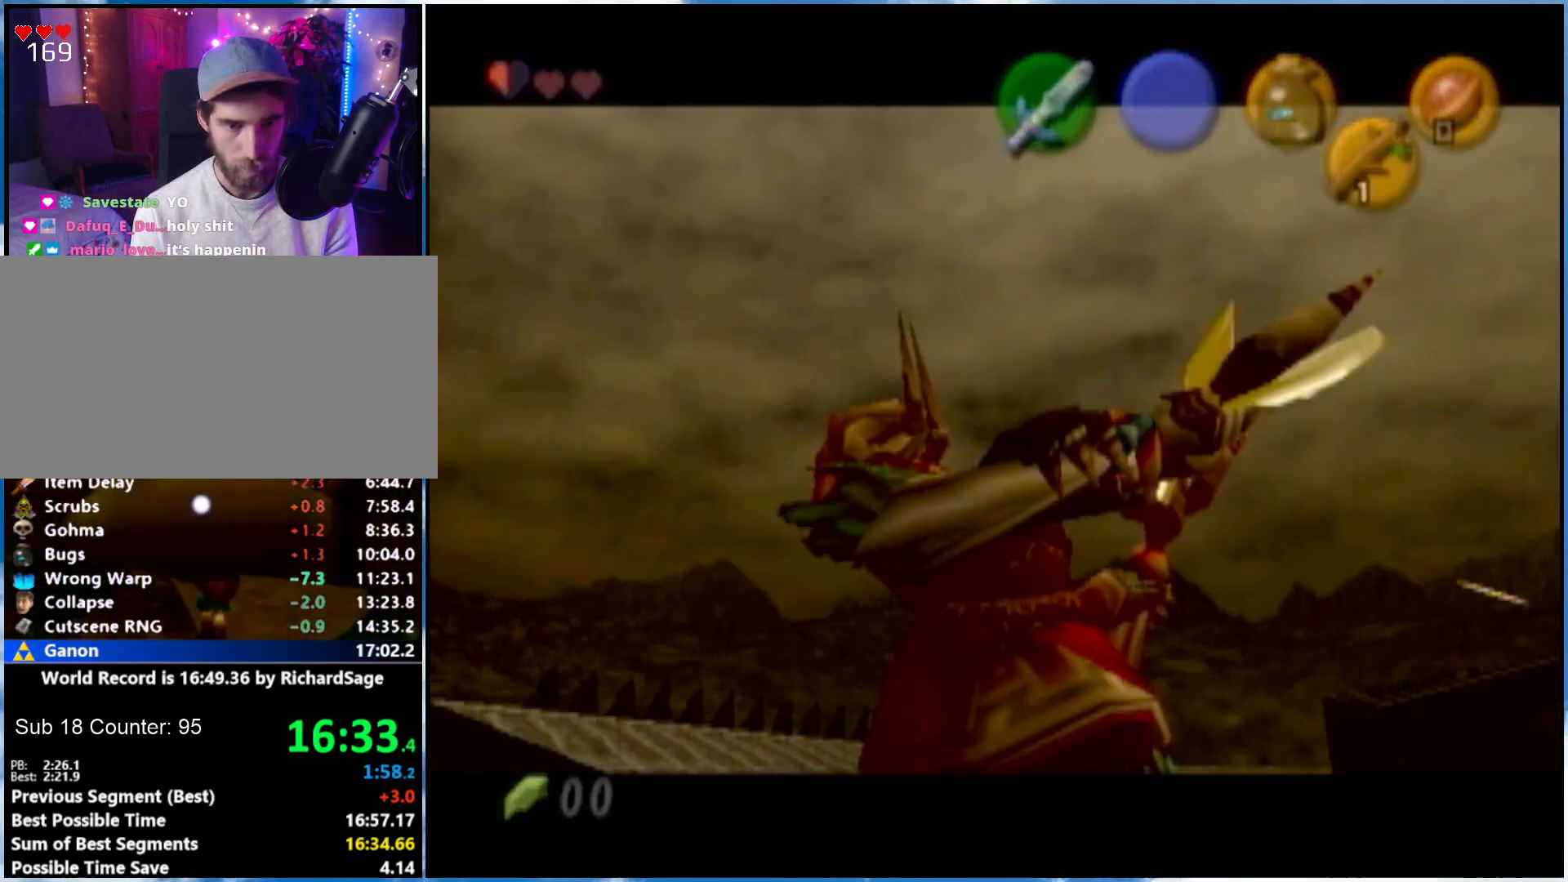
{"buttons": [], "left_stick": "center", "right_stick": "center", "events": [[267, "L1", "down"], [300, "R1", "down"], [400, "L1", "up"], [400, "R1", "up"]]}
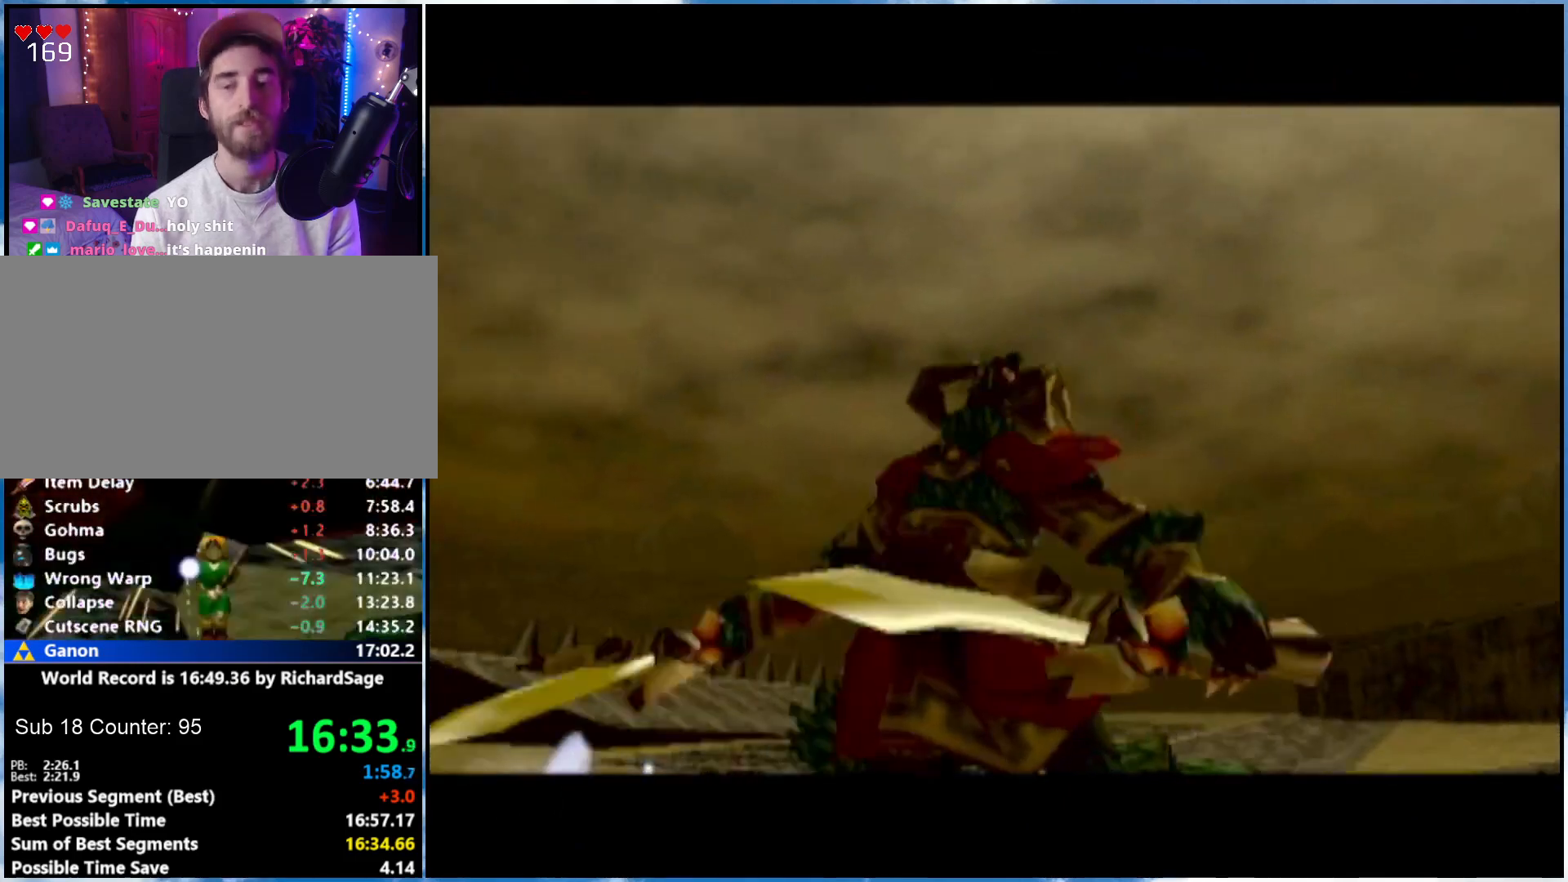
{"buttons": [], "left_stick": "center", "right_stick": "center", "events": []}
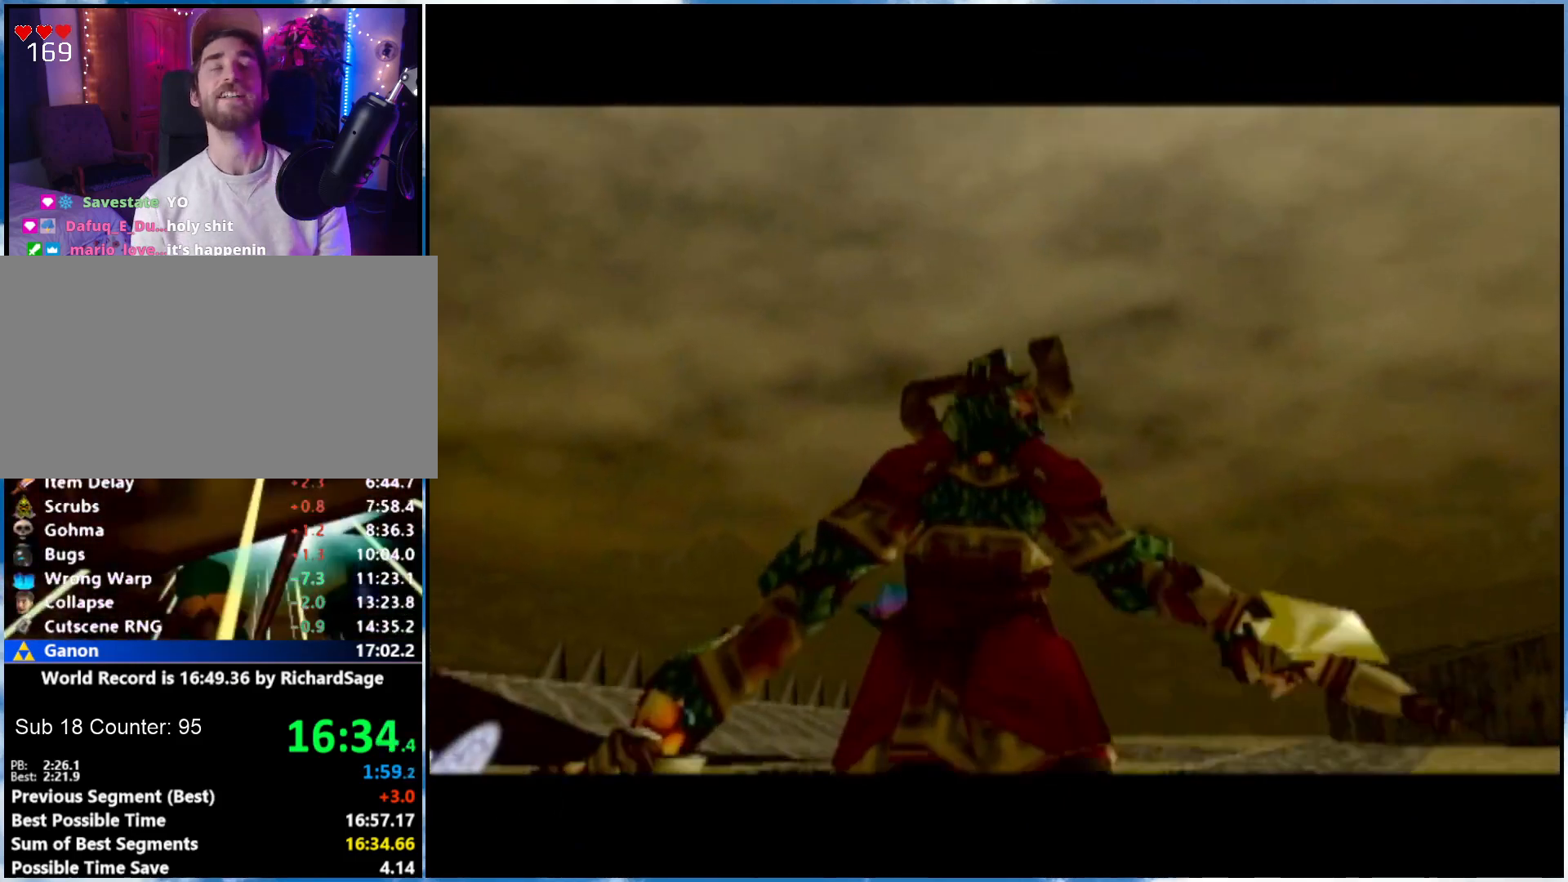
{"buttons": [], "left_stick": "center", "right_stick": "center", "events": [[117, "L1", "down"], [117, "R1", "down"], [217, "L1", "up"], [217, "R1", "up"]]}
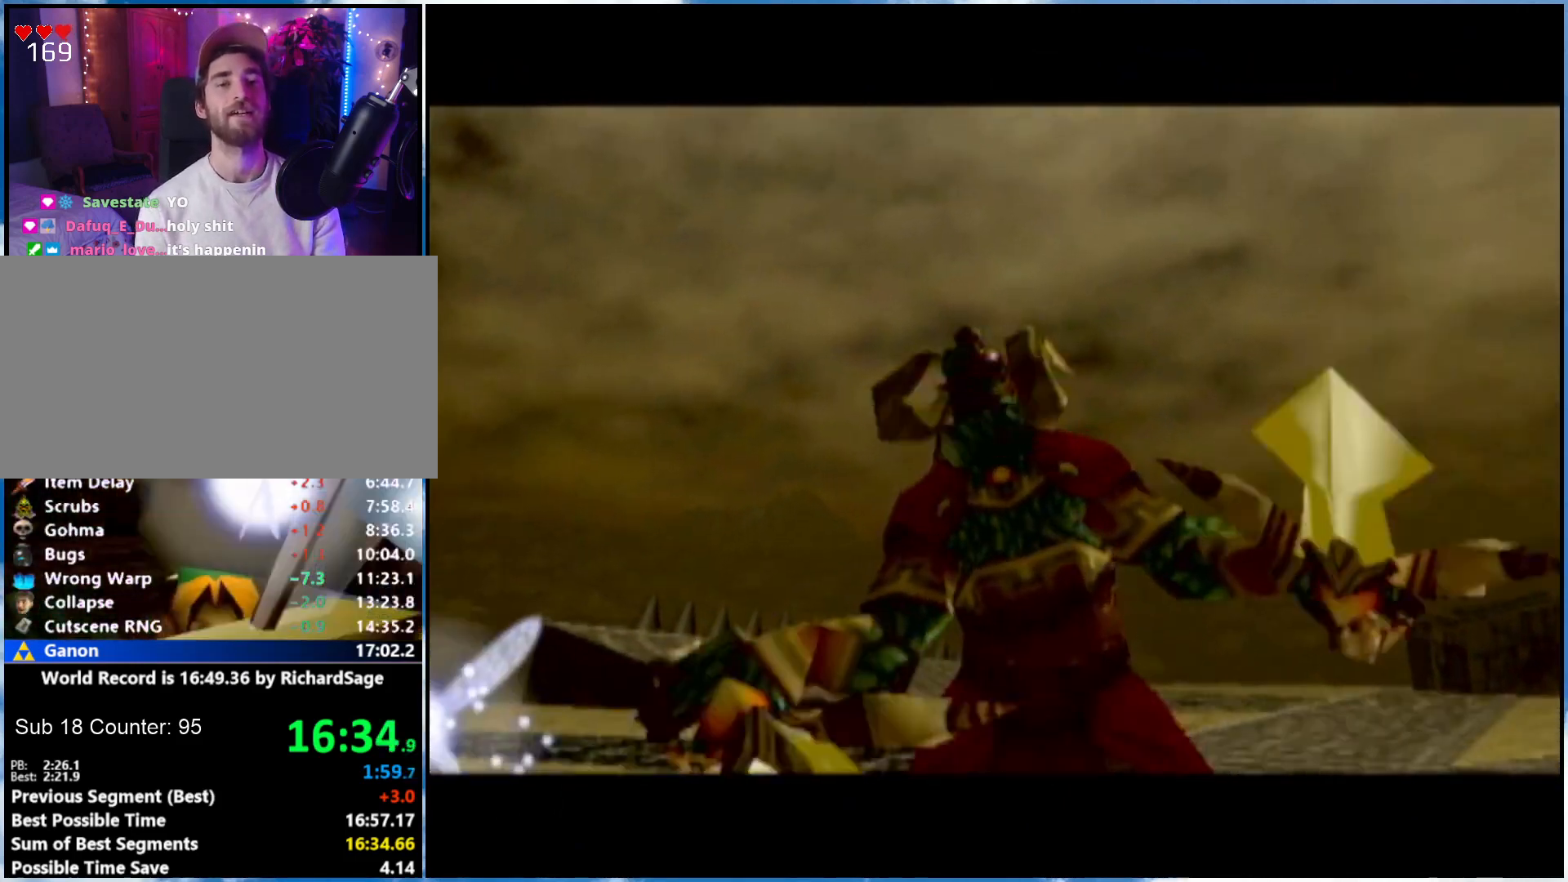
{"buttons": [], "left_stick": "center", "right_stick": "center", "events": []}
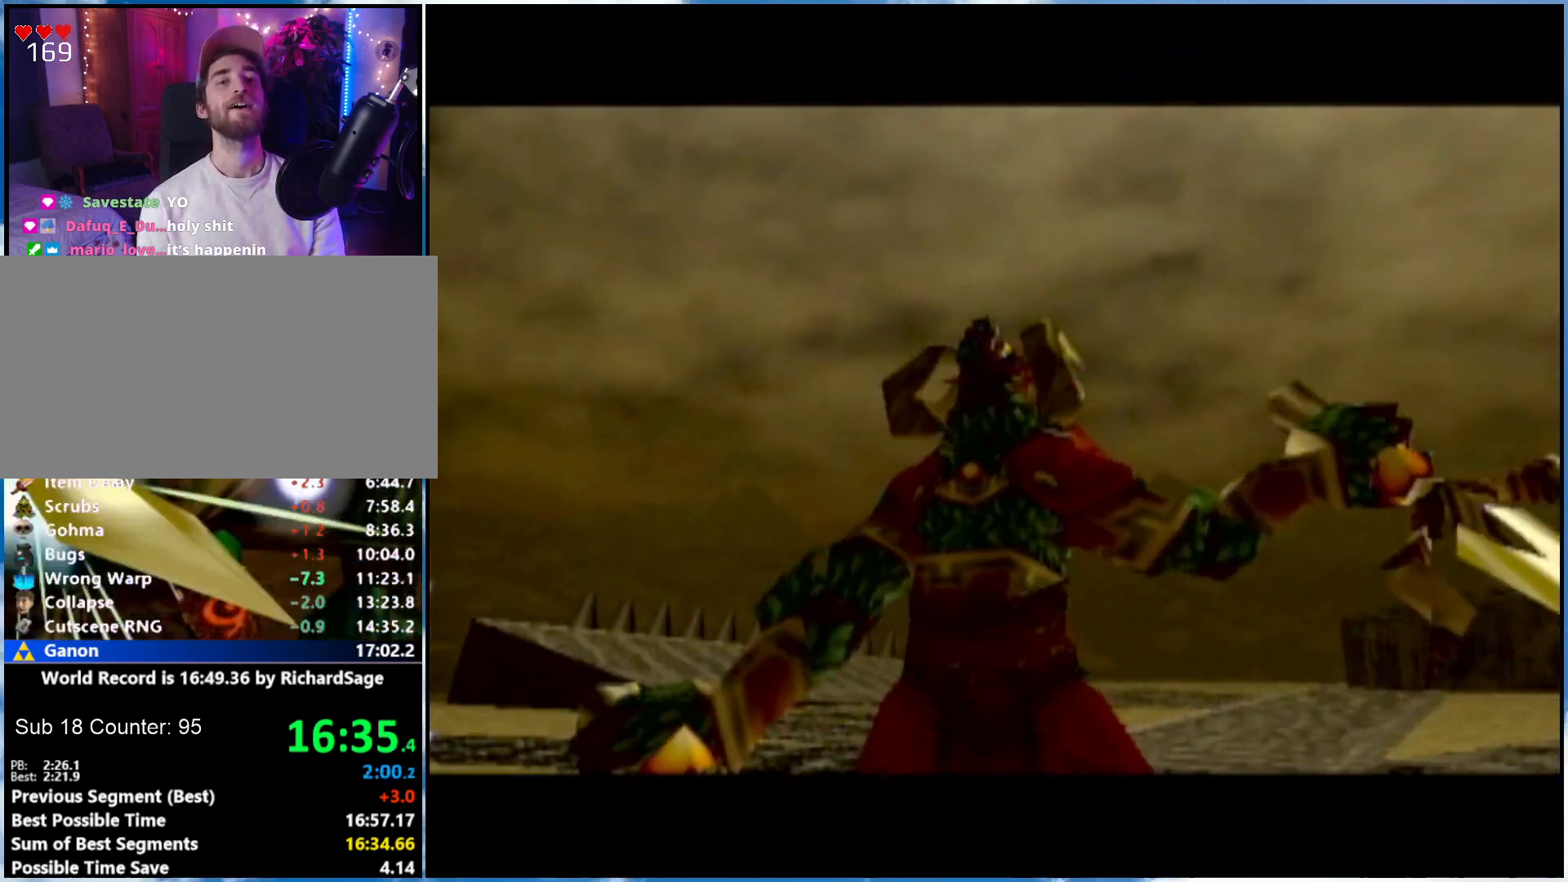
{"buttons": [], "left_stick": "center", "right_stick": "center", "events": []}
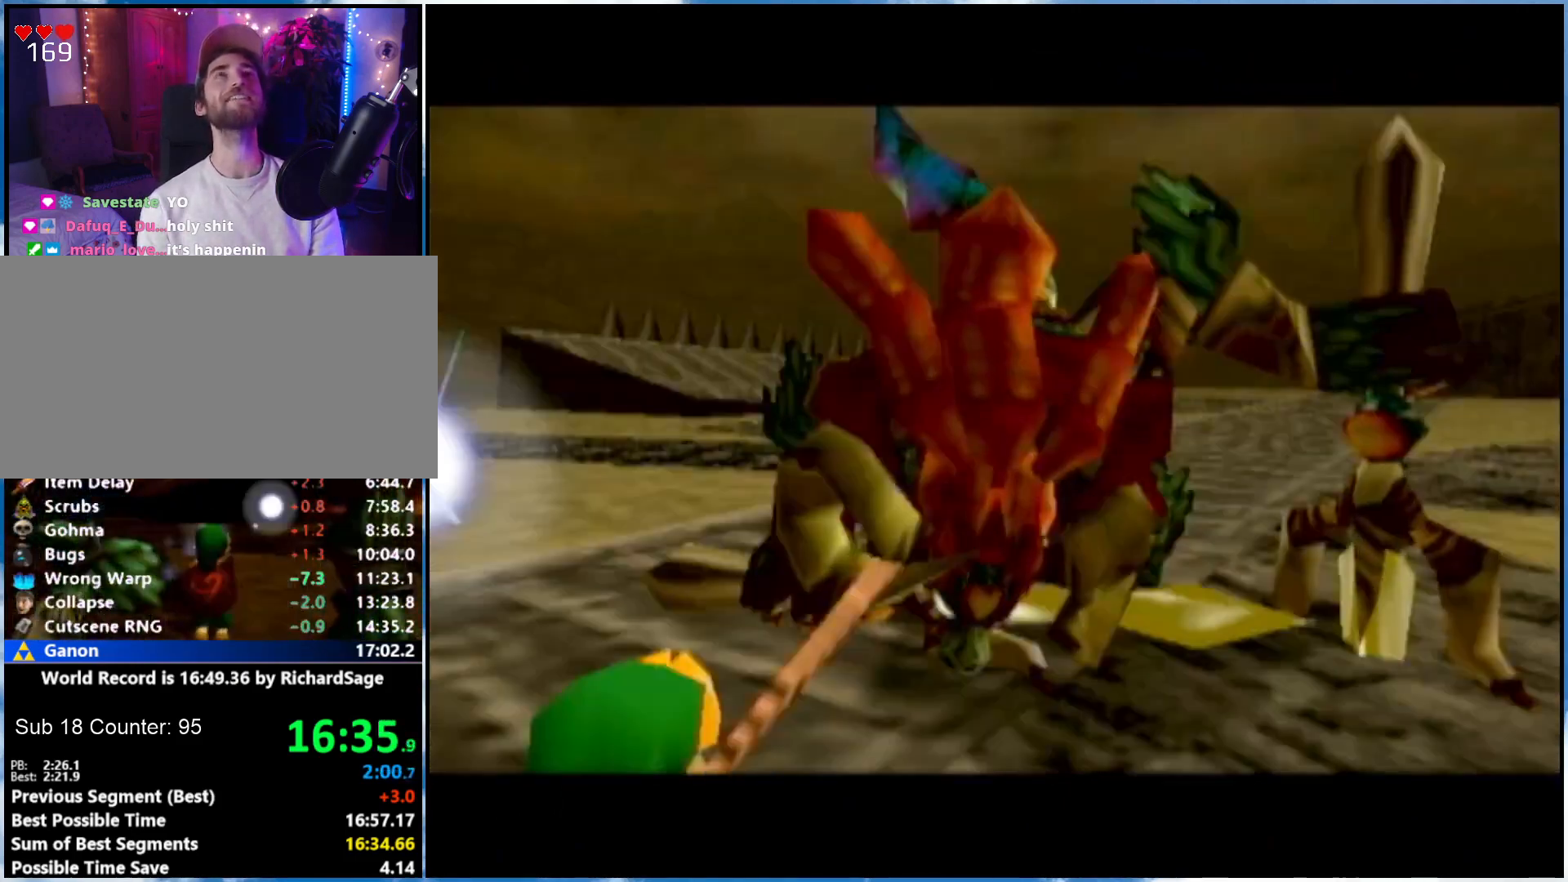
{"buttons": [], "left_stick": "center", "right_stick": "center", "events": []}
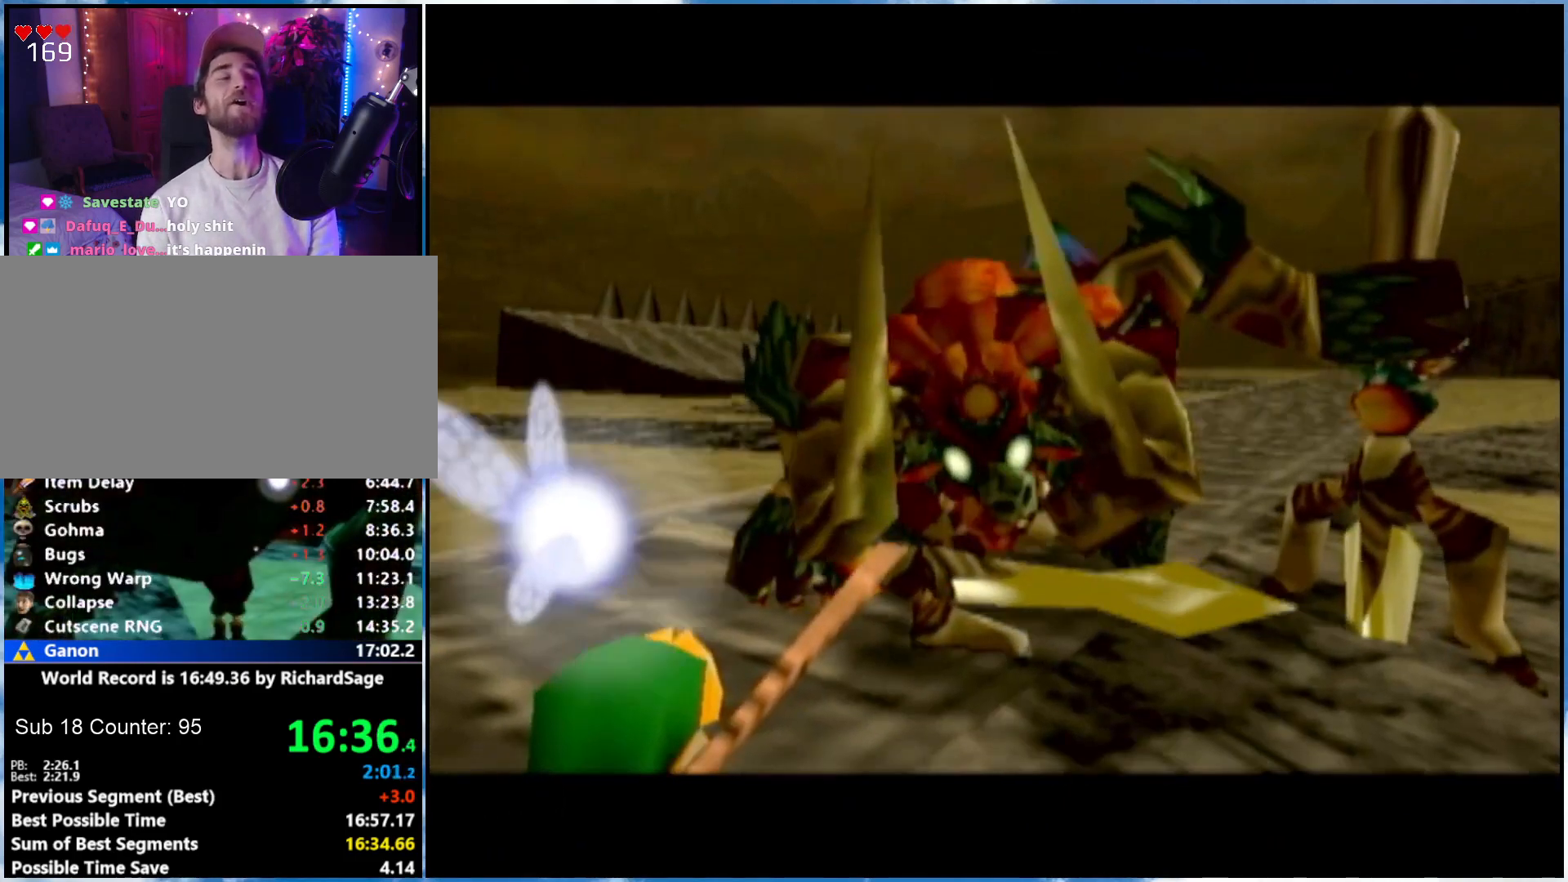
{"buttons": [], "left_stick": "center", "right_stick": "center", "events": []}
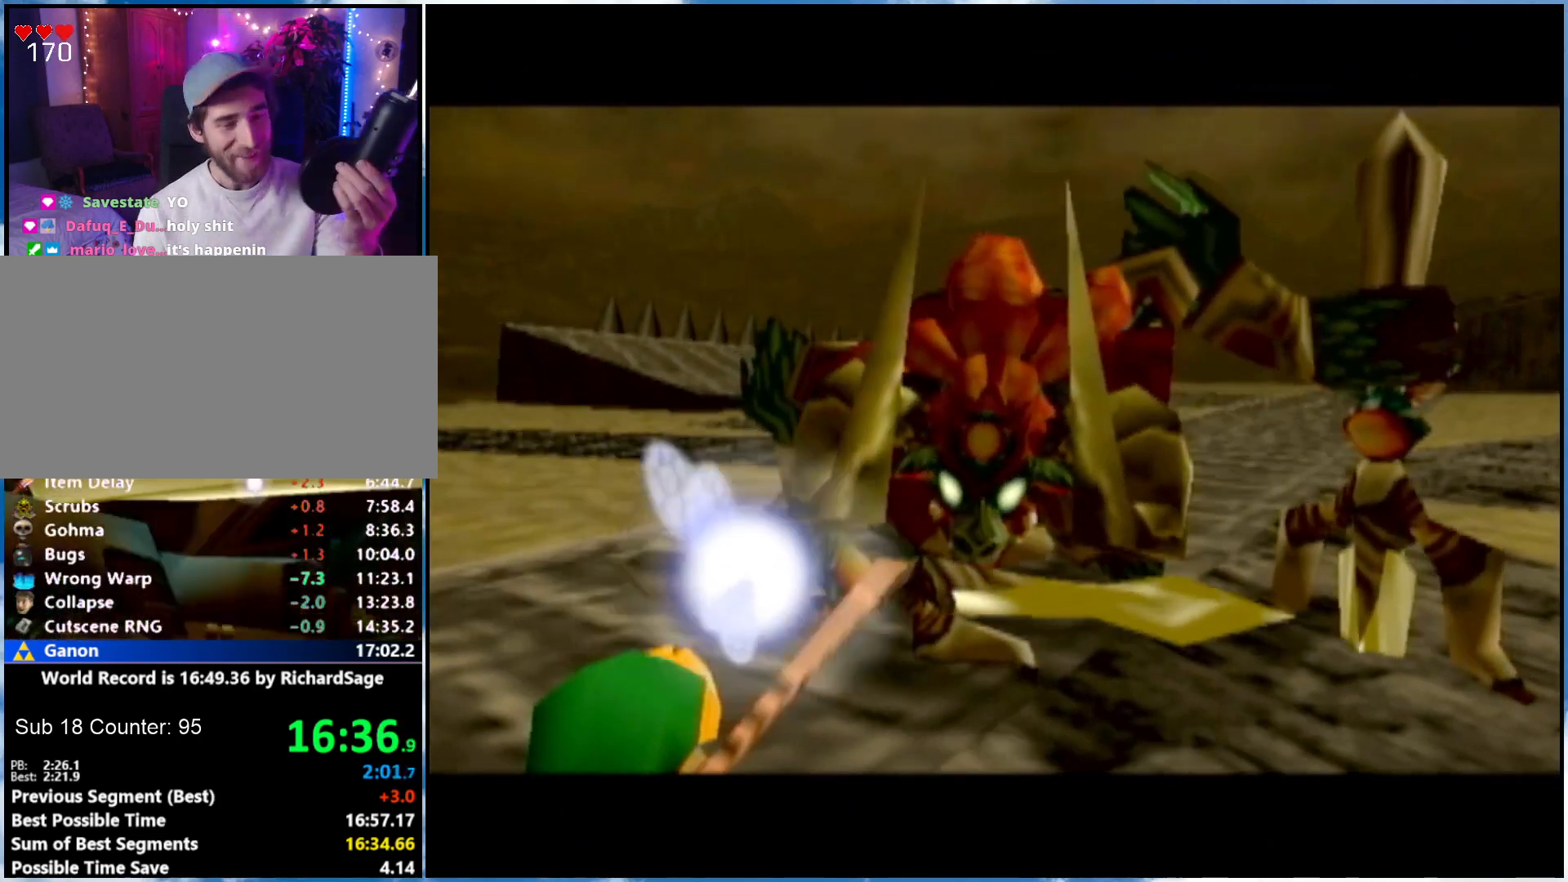
{"buttons": [], "left_stick": "center", "right_stick": "center", "events": []}
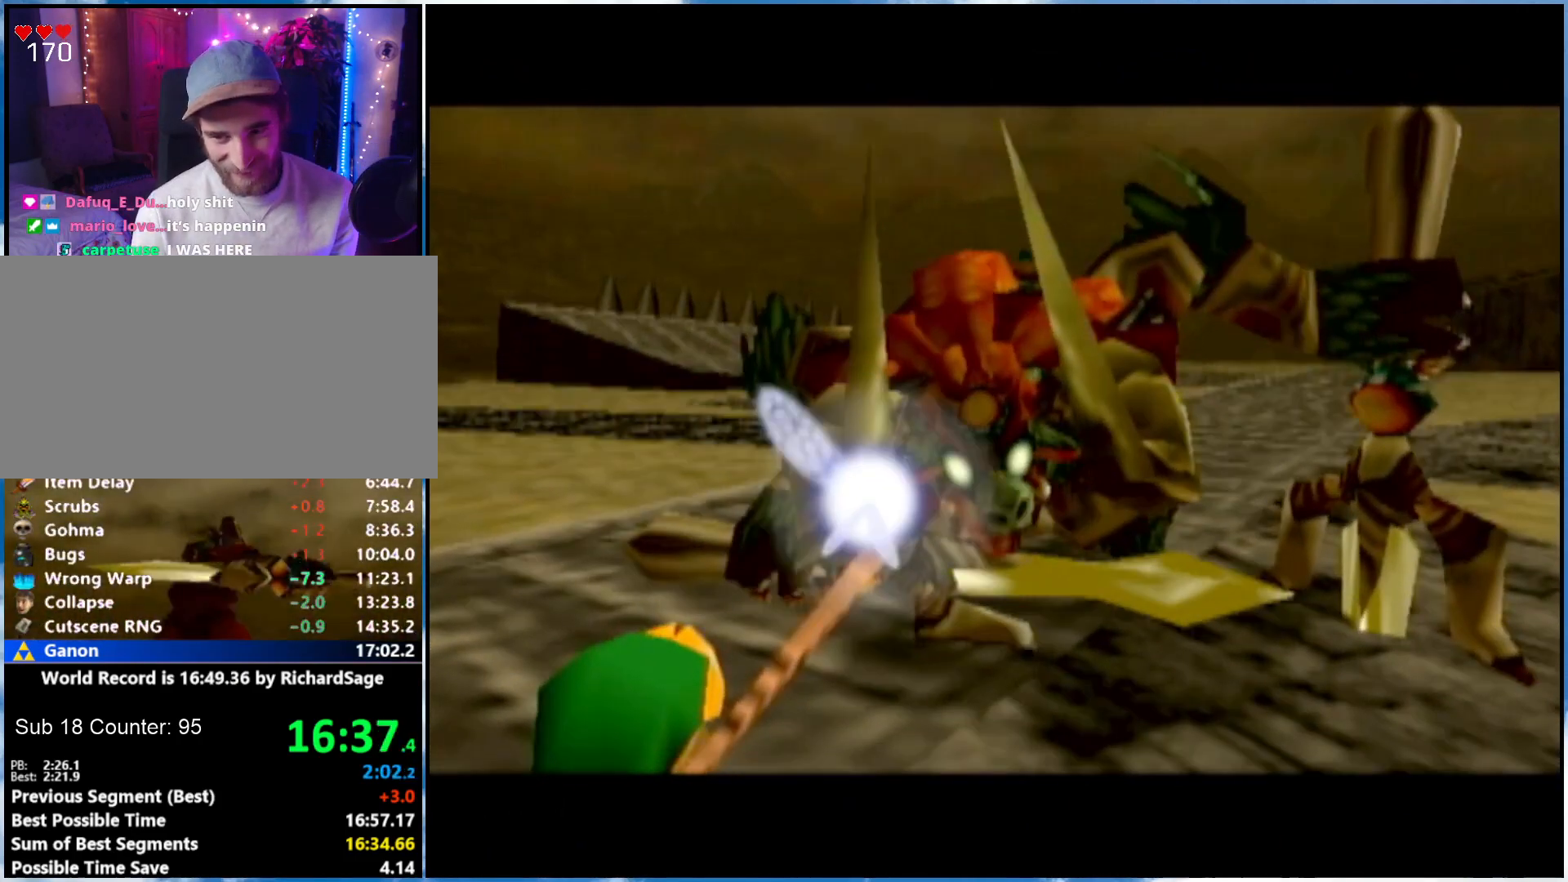
{"buttons": ["A", "B"], "left_stick": "center", "right_stick": "center", "events": [[433, "A", "down"], [433, "B", "down"]]}
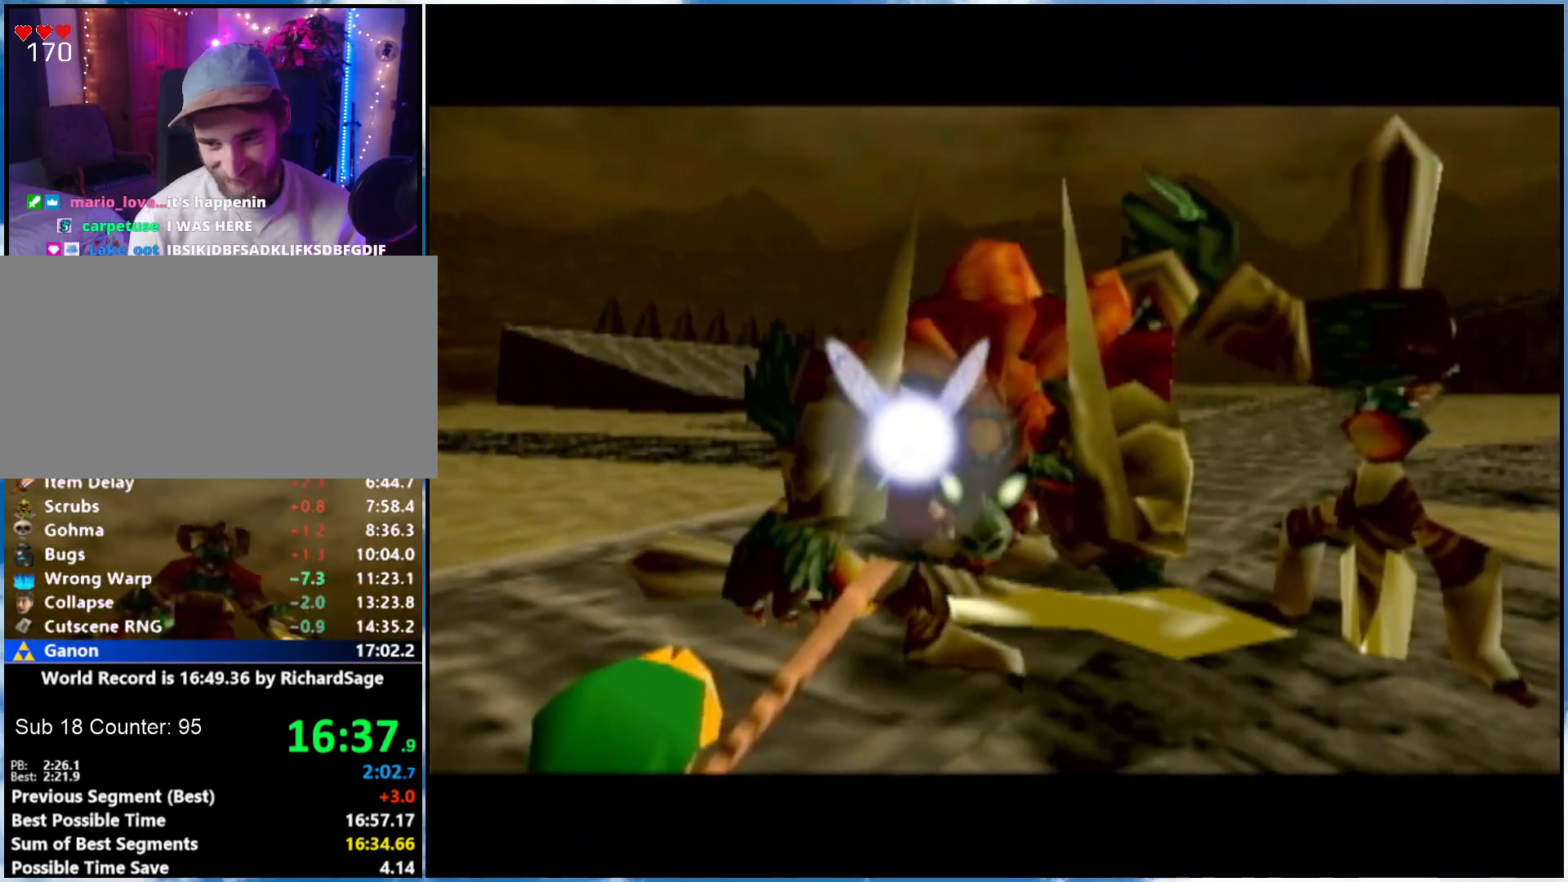
{"buttons": ["B"], "left_stick": "center", "right_stick": "center", "events": [[33, "B", "up"], [183, "A", "up"], [183, "B", "down"], [233, "A", "down"], [233, "B", "up"], [300, "A", "up"], [300, "B", "down"]]}
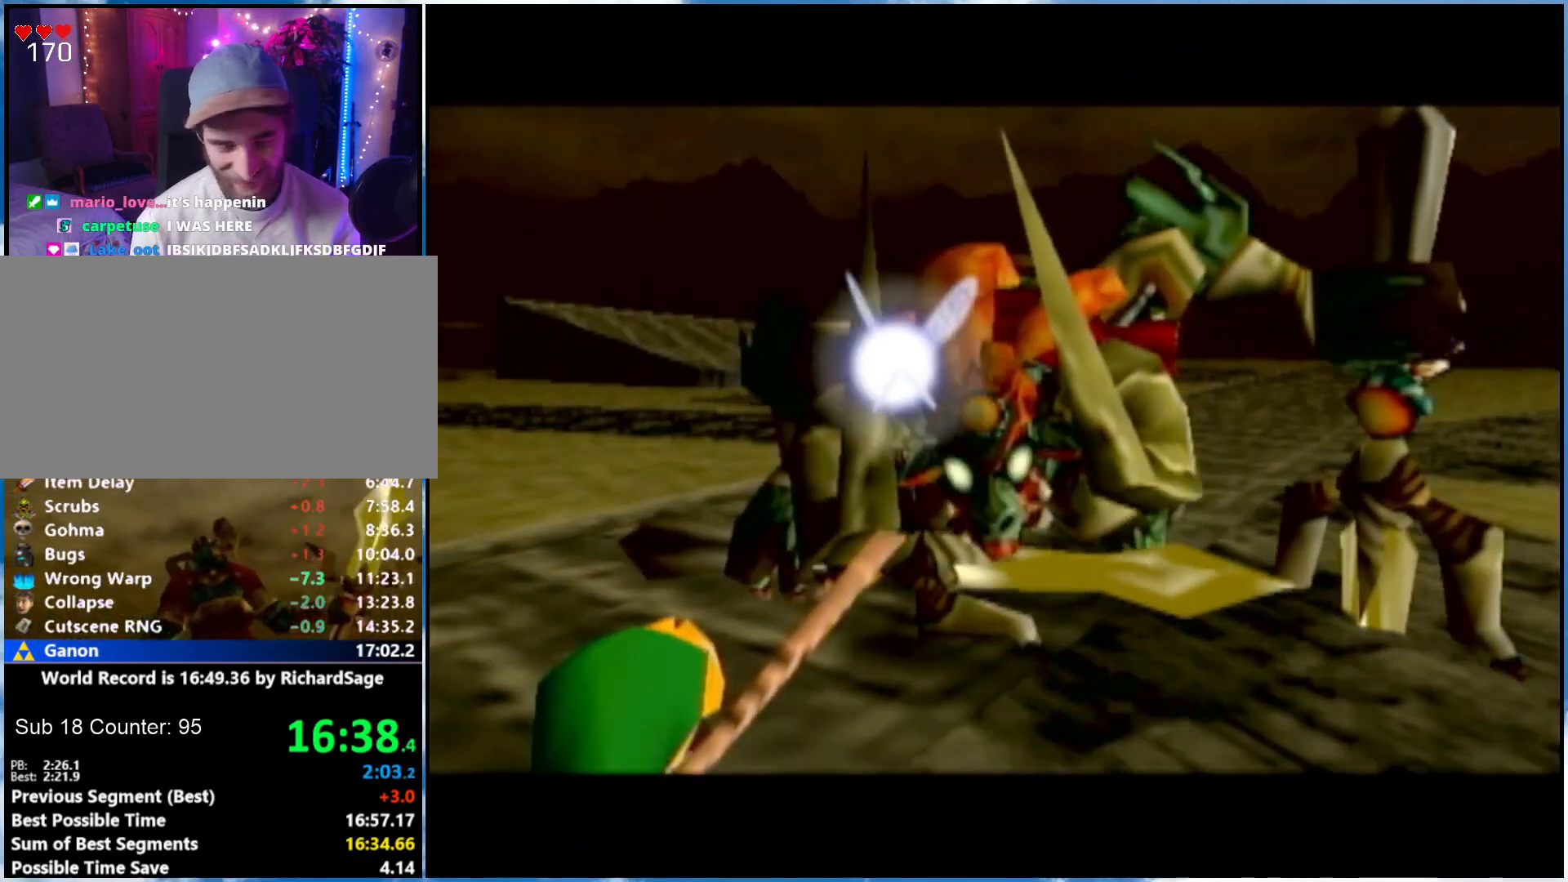
{"buttons": ["B"], "left_stick": "center", "right_stick": "center", "events": [[83, "A", "down"], [150, "A", "up"], [217, "A", "down"], [283, "B", "up"], [367, "A", "up"], [367, "B", "down"], [433, "A", "down"], [433, "B", "up"], [483, "A", "up"], [483, "B", "down"]]}
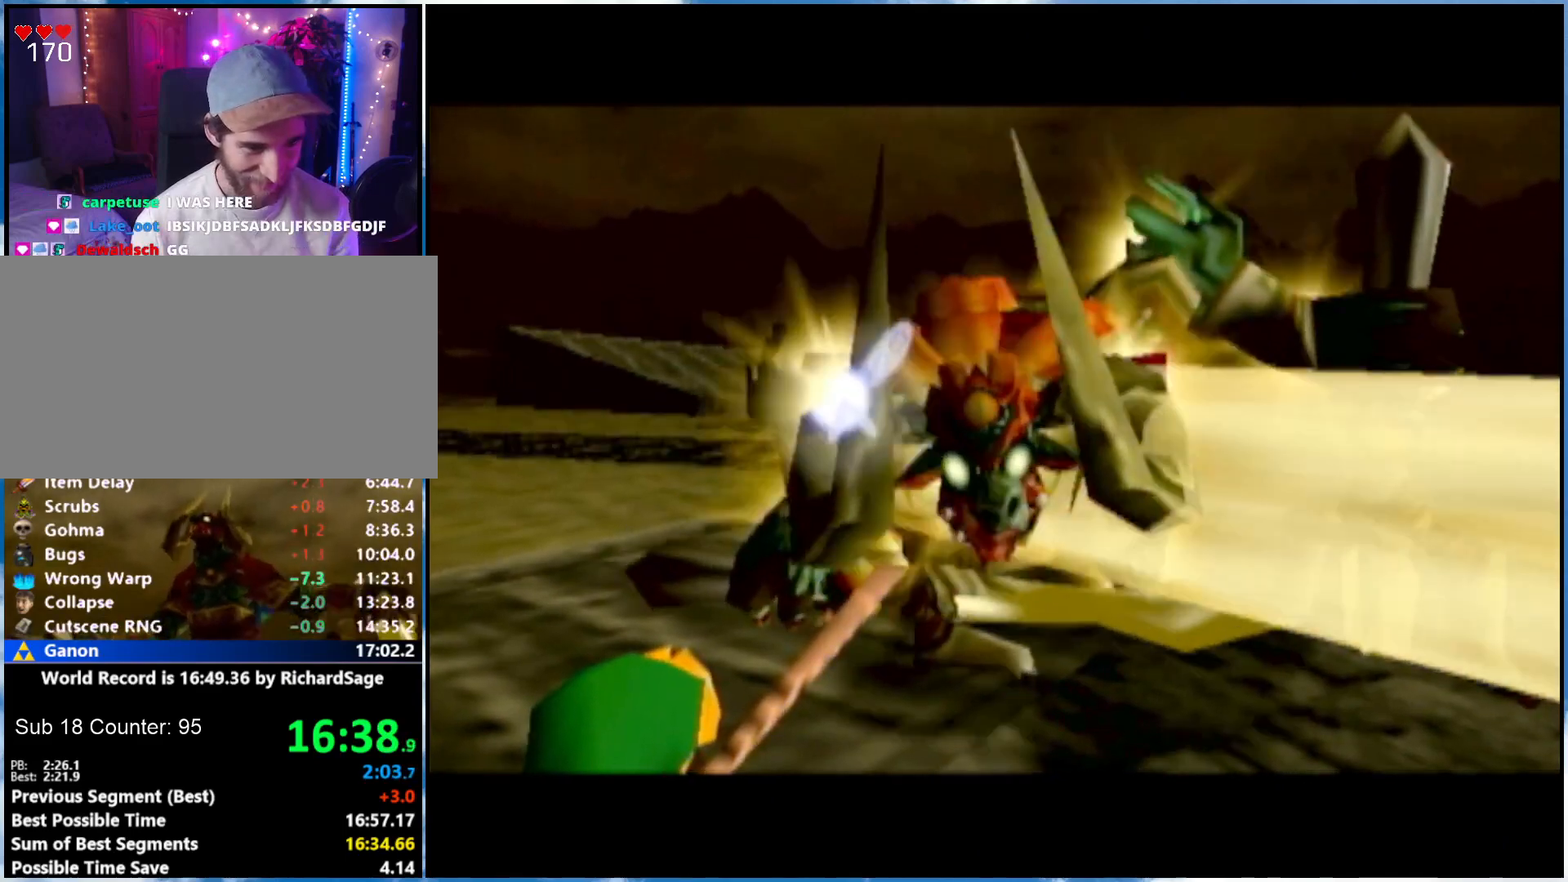
{"buttons": ["B"], "left_stick": "center", "right_stick": "center", "events": [[50, "A", "down"], [117, "A", "up"], [150, "B", "up"], [183, "B", "down"], [267, "B", "up"], [300, "B", "down"], [400, "A", "down"], [467, "A", "up"]]}
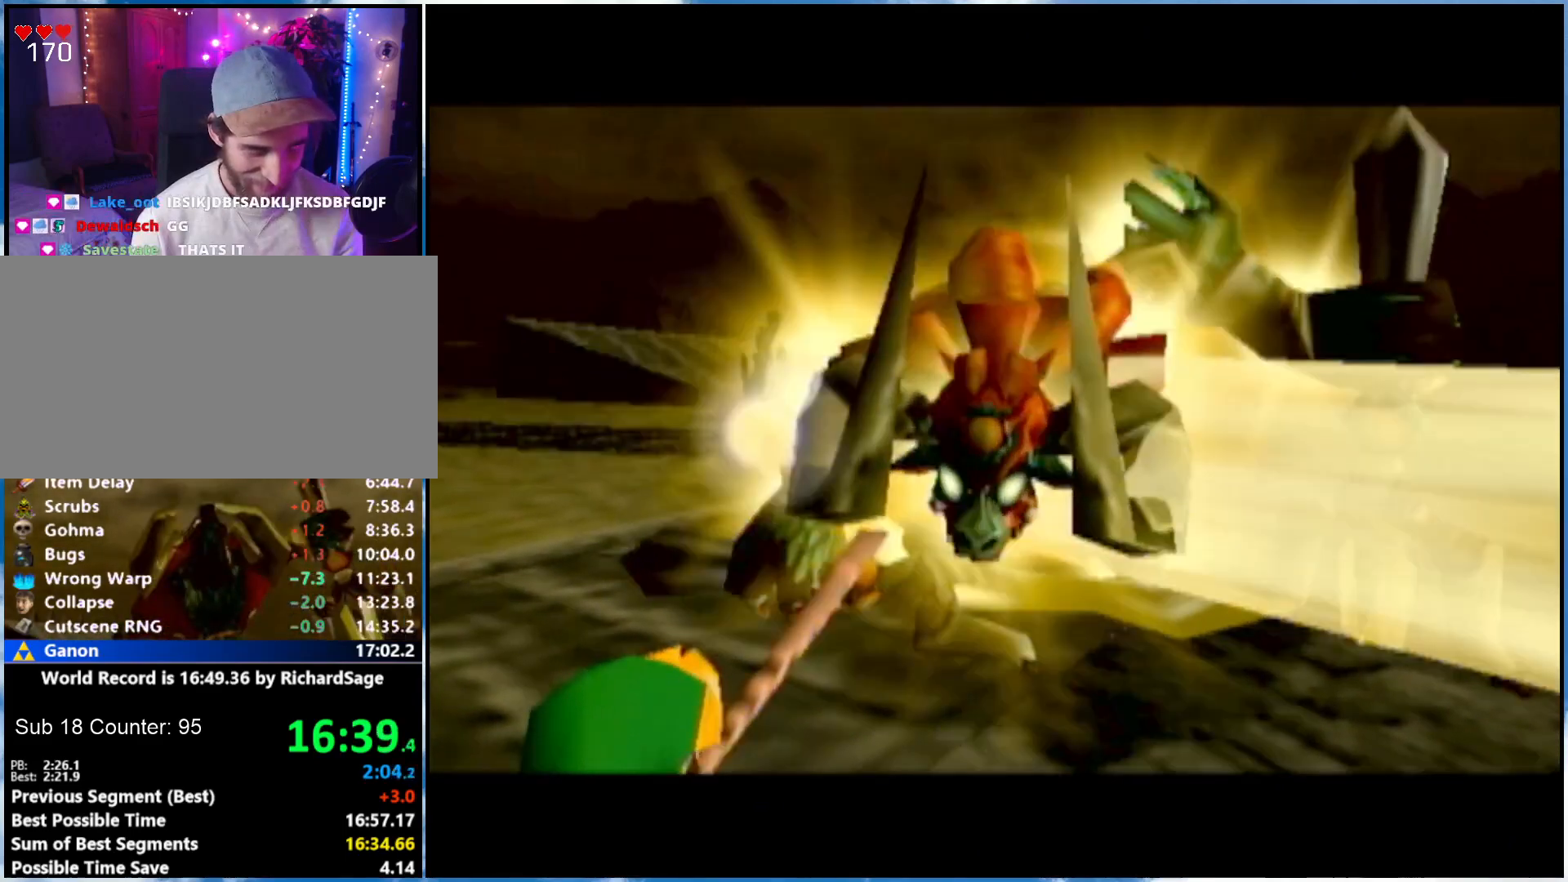
{"buttons": ["B"], "left_stick": "center", "right_stick": "center", "events": [[17, "A", "down"], [17, "B", "up"], [83, "A", "up"], [150, "A", "down"], [217, "A", "up"], [217, "B", "down"], [267, "A", "down"], [333, "B", "up"], [433, "A", "up"], [433, "B", "down"]]}
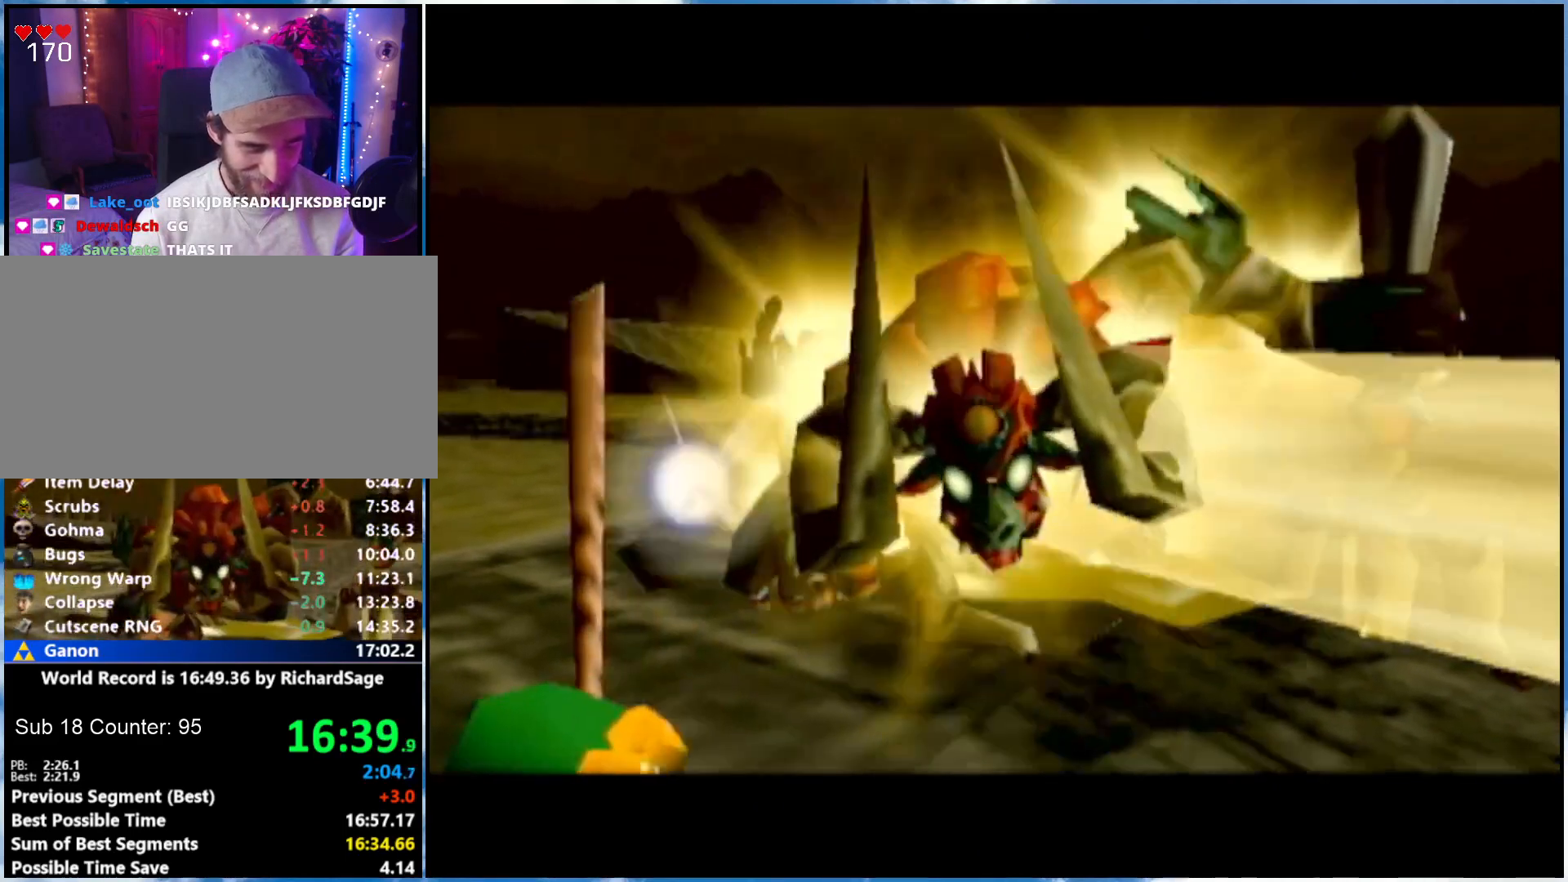
{"buttons": ["A", "B"], "left_stick": "center", "right_stick": "center", "events": [[17, "A", "down"], [100, "B", "up"], [183, "A", "up"], [183, "B", "down"], [250, "A", "down"], [250, "B", "up"], [300, "A", "up"], [300, "B", "down"], [367, "A", "down"], [433, "A", "up"], [500, "A", "down"]]}
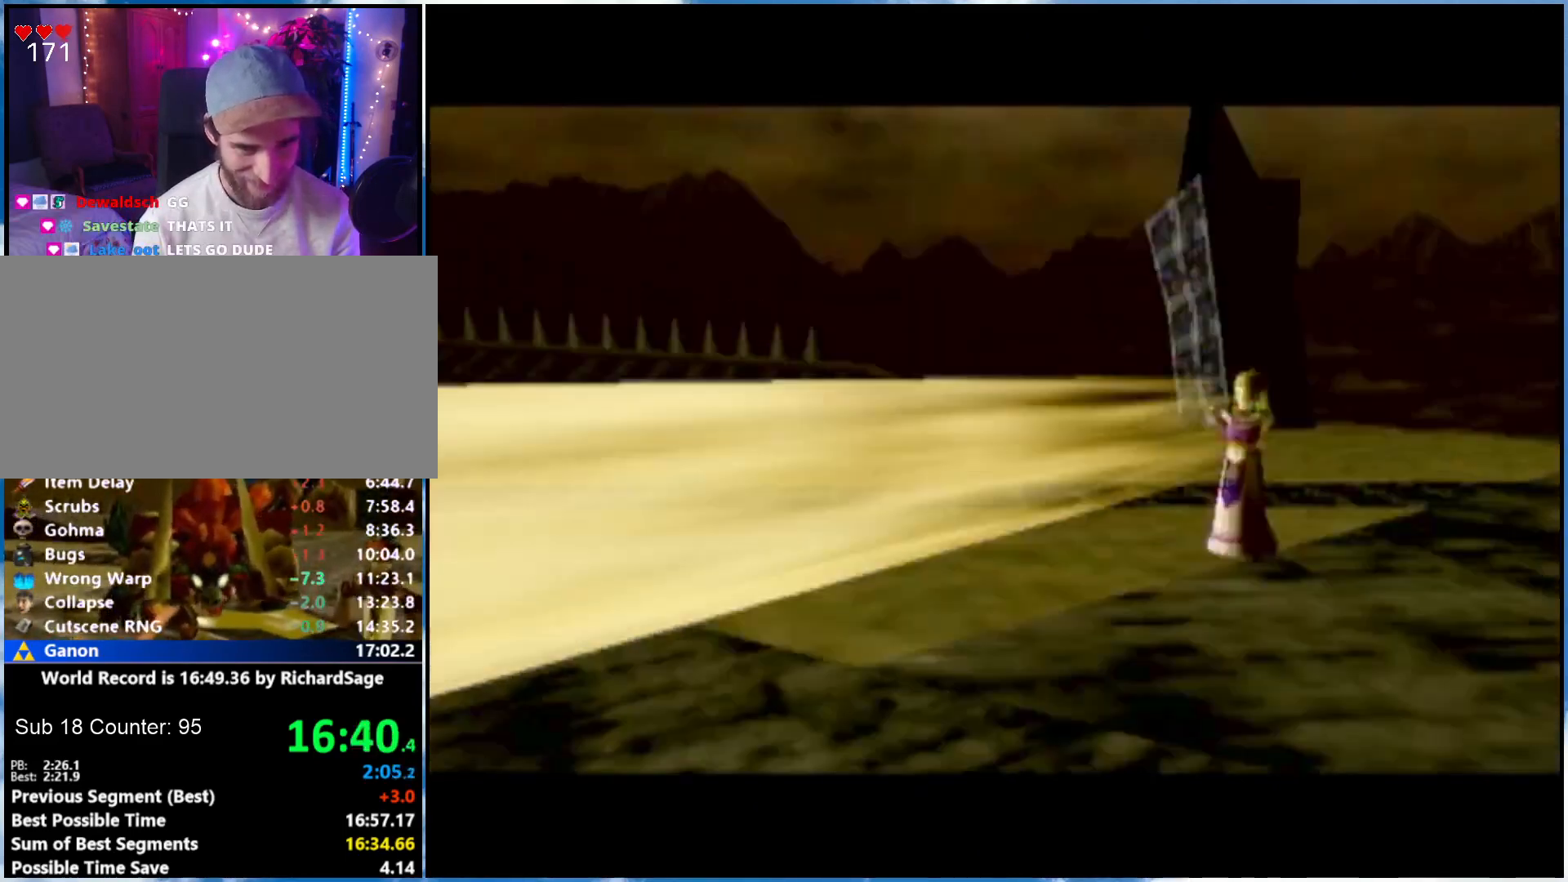
{"buttons": ["A"], "left_stick": "center", "right_stick": "center", "events": [[50, "A", "up"], [117, "A", "down"], [183, "A", "up"], [333, "A", "down"], [333, "B", "up"], [400, "A", "up"], [400, "B", "down"], [467, "A", "down"], [467, "B", "up"]]}
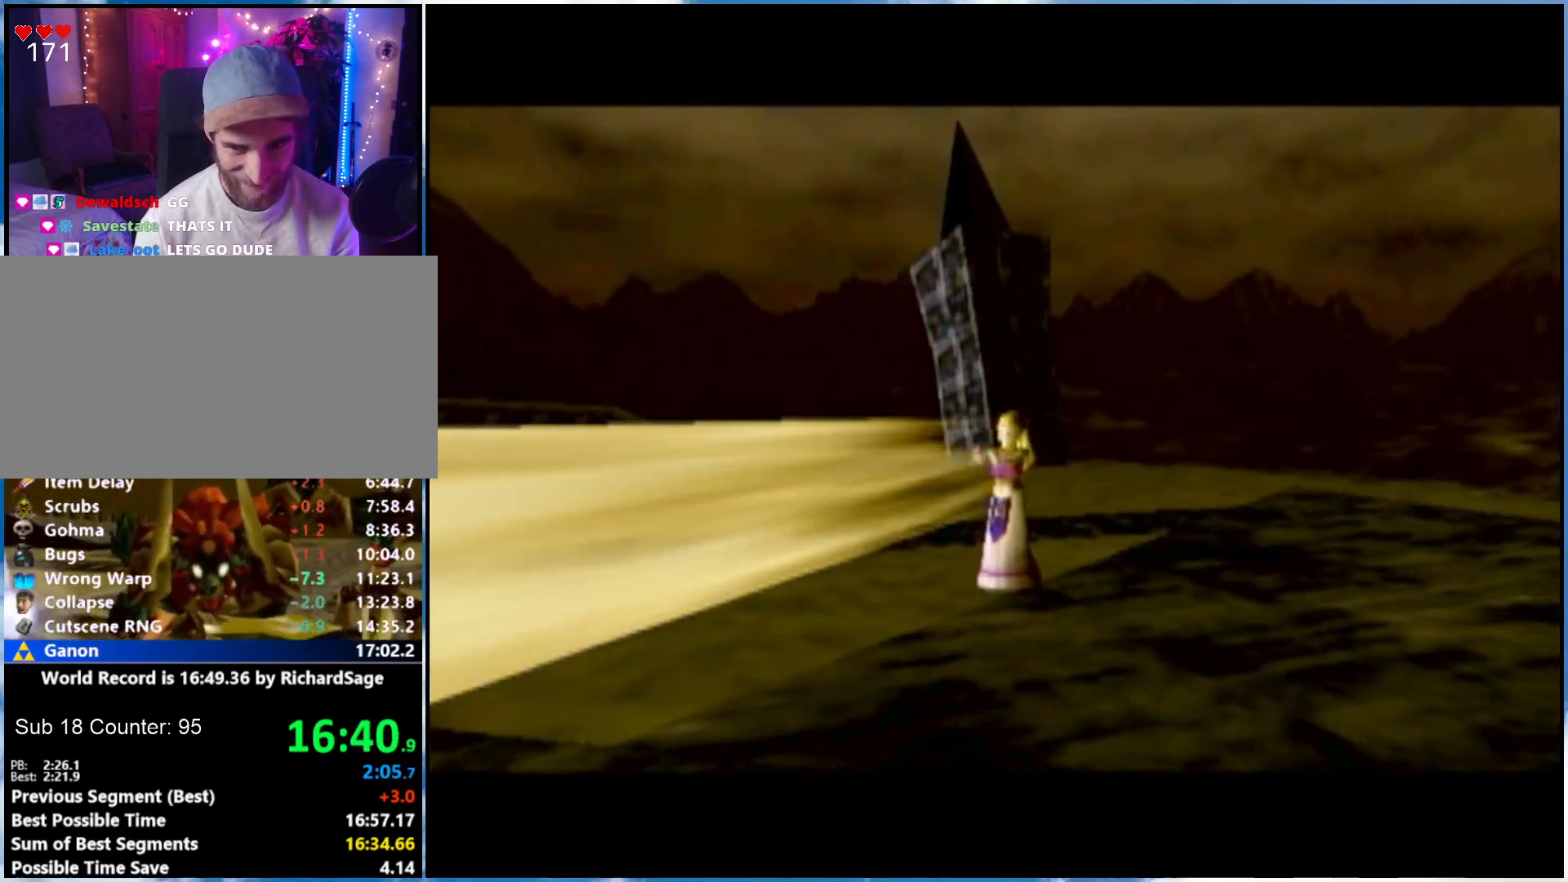
{"buttons": ["B"], "left_stick": "center", "right_stick": "center", "events": [[17, "A", "up"], [83, "A", "down"], [117, "B", "down"], [150, "B", "up"], [250, "B", "down"], [267, "B", "up"], [367, "A", "up"], [367, "B", "down"], [433, "A", "down"], [433, "B", "up"], [500, "A", "up"], [500, "B", "down"]]}
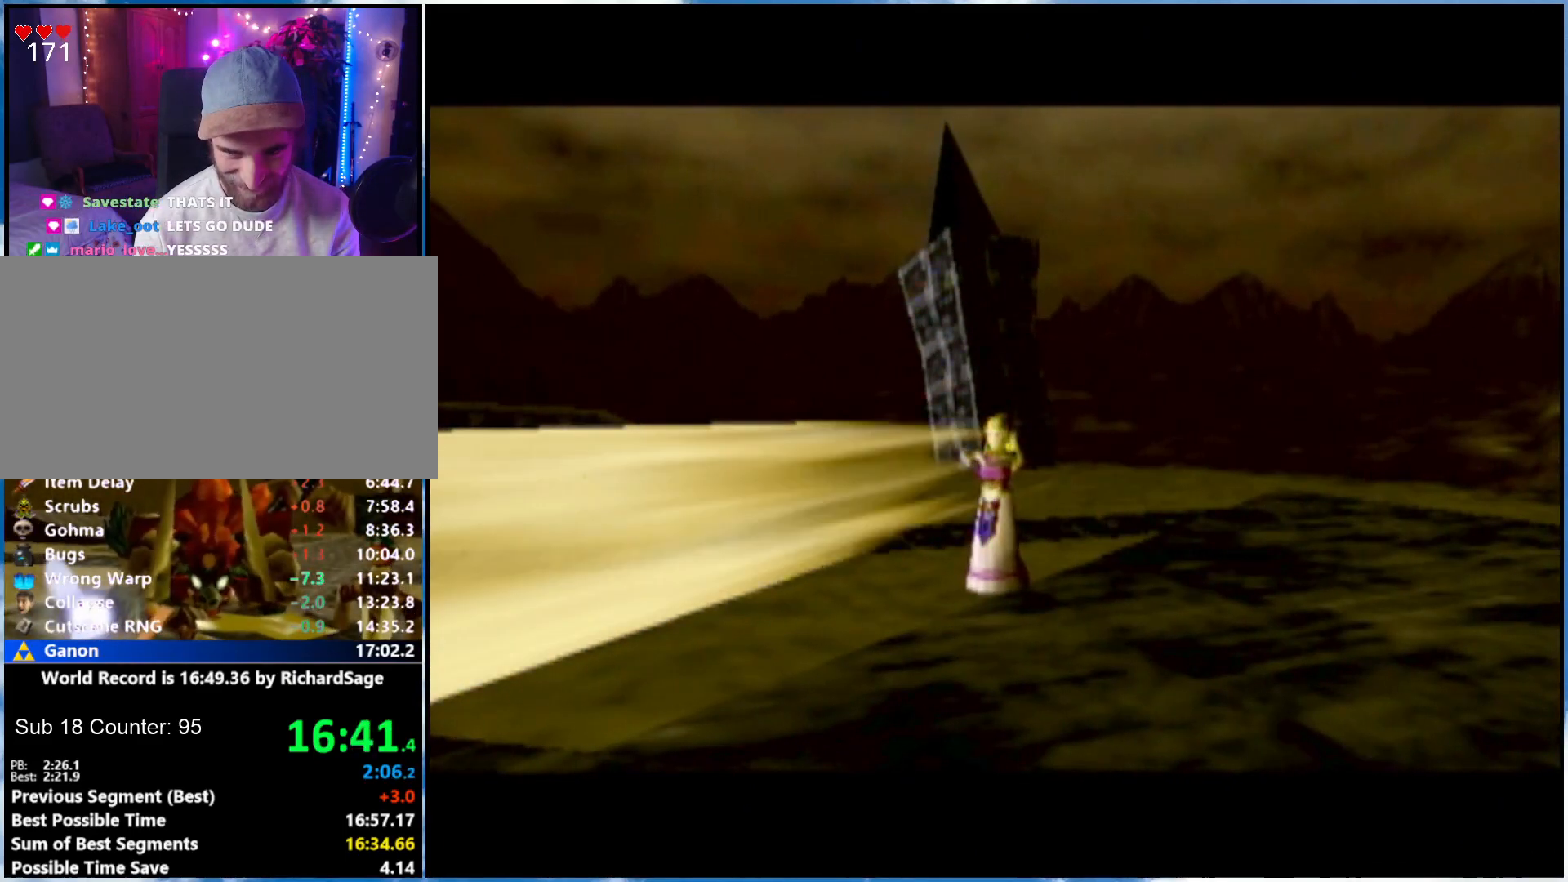
{"buttons": ["B"], "left_stick": "center", "right_stick": "center", "events": [[50, "A", "down"], [117, "B", "up"], [217, "B", "down"], [250, "A", "up"], [267, "B", "up"], [300, "B", "down"], [400, "A", "down"], [400, "B", "up"], [467, "A", "up"], [467, "B", "down"]]}
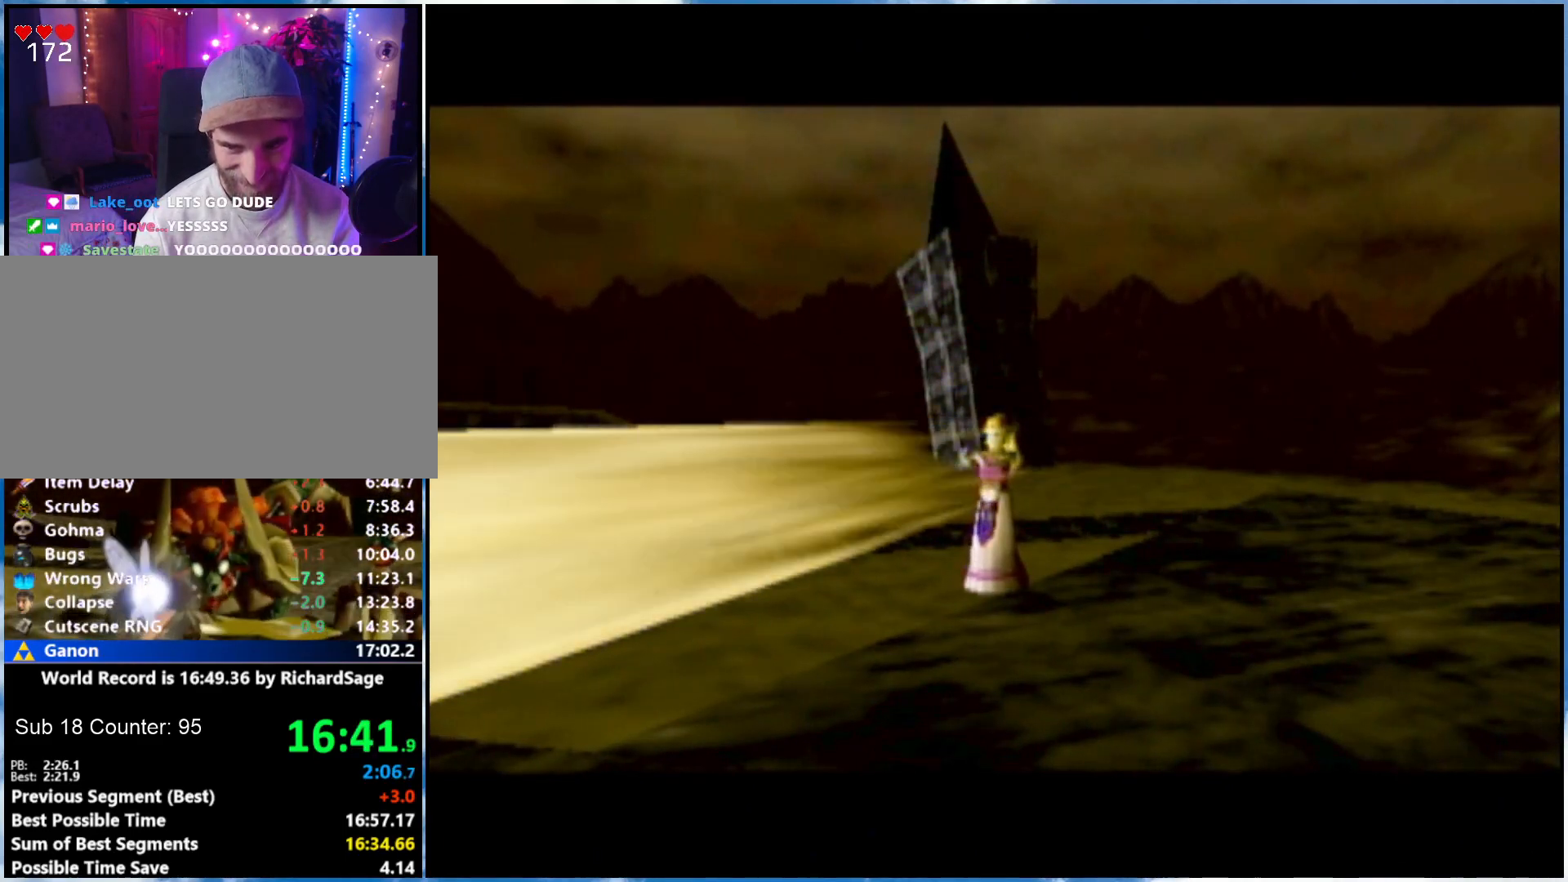
{"buttons": [], "left_stick": "center", "right_stick": "center", "events": [[33, "A", "down"], [33, "B", "up"], [83, "A", "up"], [150, "A", "down"], [217, "A", "up"], [217, "B", "down"], [283, "A", "down"], [333, "A", "up"], [400, "A", "down"], [467, "A", "up"], [500, "B", "up"]]}
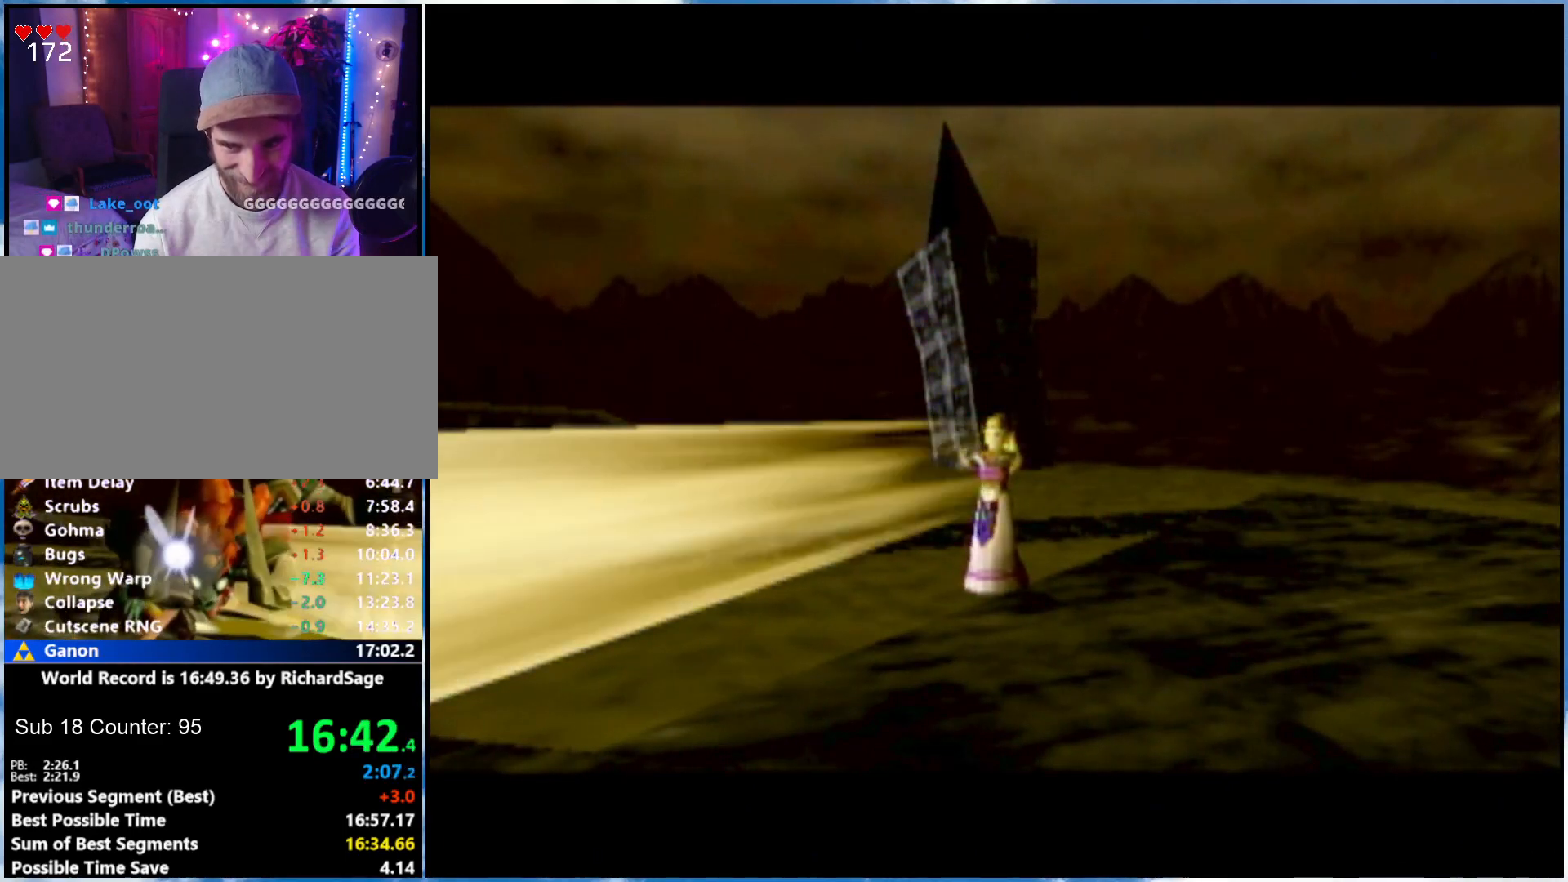
{"buttons": ["A"], "left_stick": "center", "right_stick": "center", "events": [[33, "B", "down"], [117, "A", "down"], [117, "B", "up"]]}
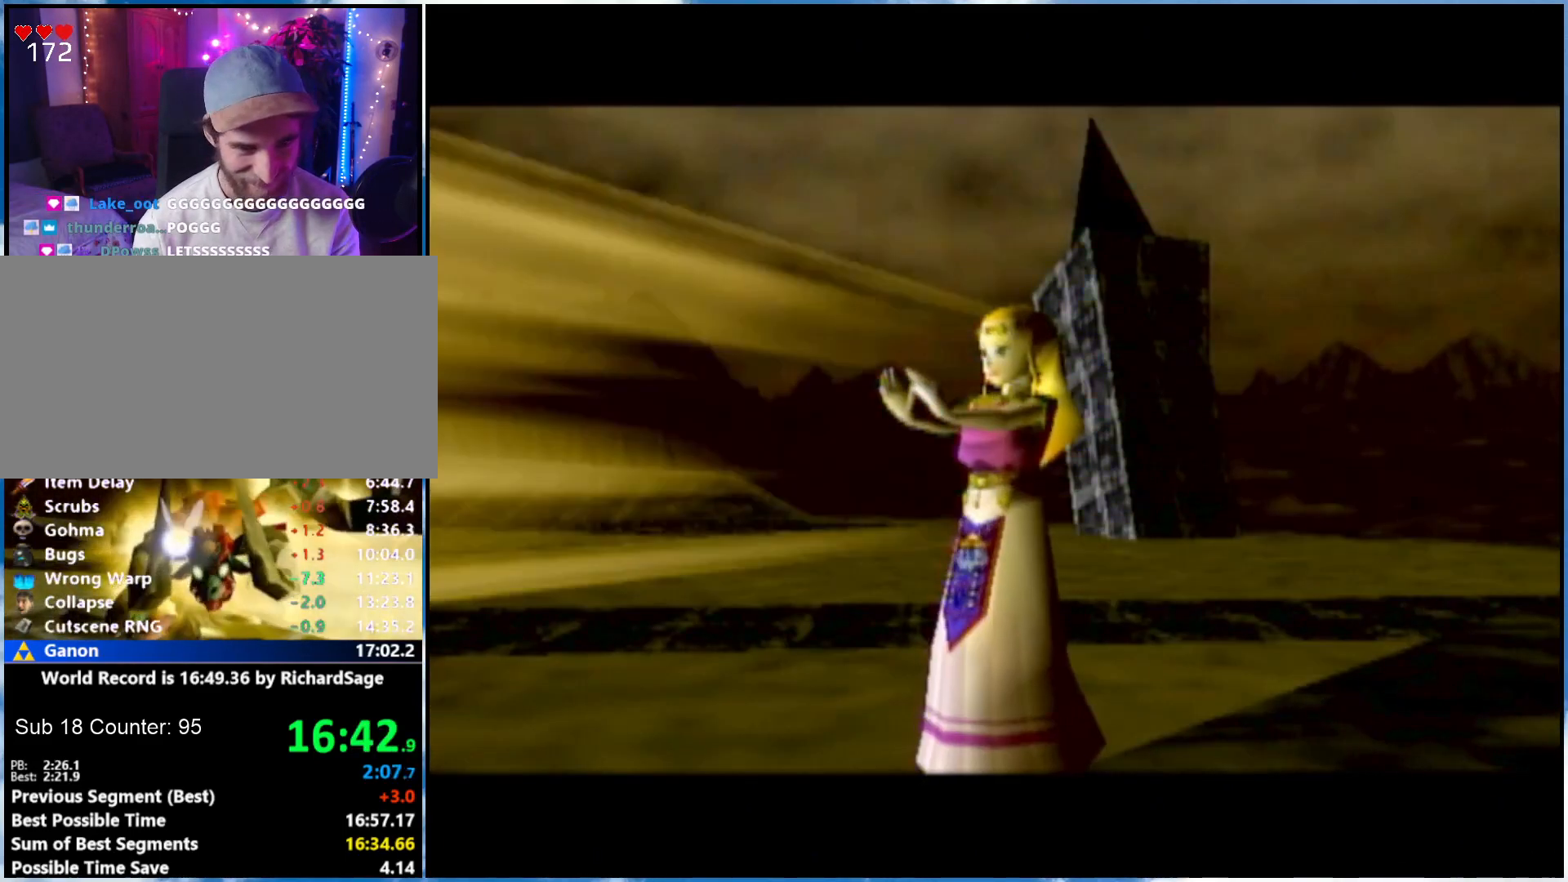
{"buttons": ["A"], "left_stick": "center", "right_stick": "center", "events": [[17, "A", "up"], [83, "B", "down"], [183, "B", "up"], [217, "B", "down"], [300, "A", "down"], [300, "B", "up"], [467, "A", "up"], [500, "A", "down"]]}
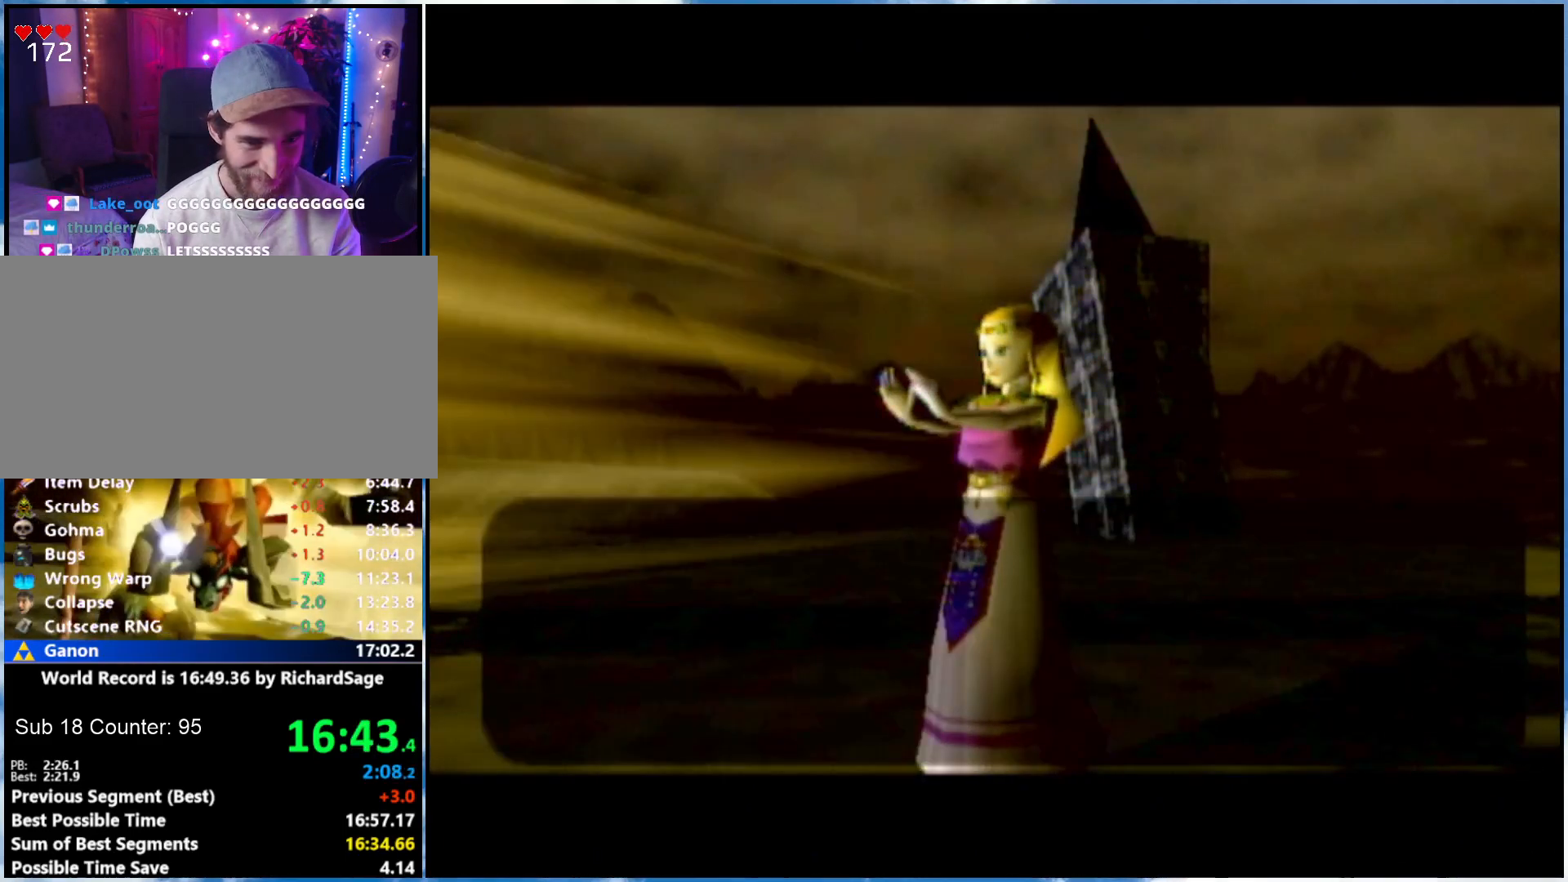
{"buttons": ["A"], "left_stick": "center", "right_stick": "center", "events": [[300, "A", "up"], [367, "A", "down"], [433, "A", "up"], [500, "A", "down"]]}
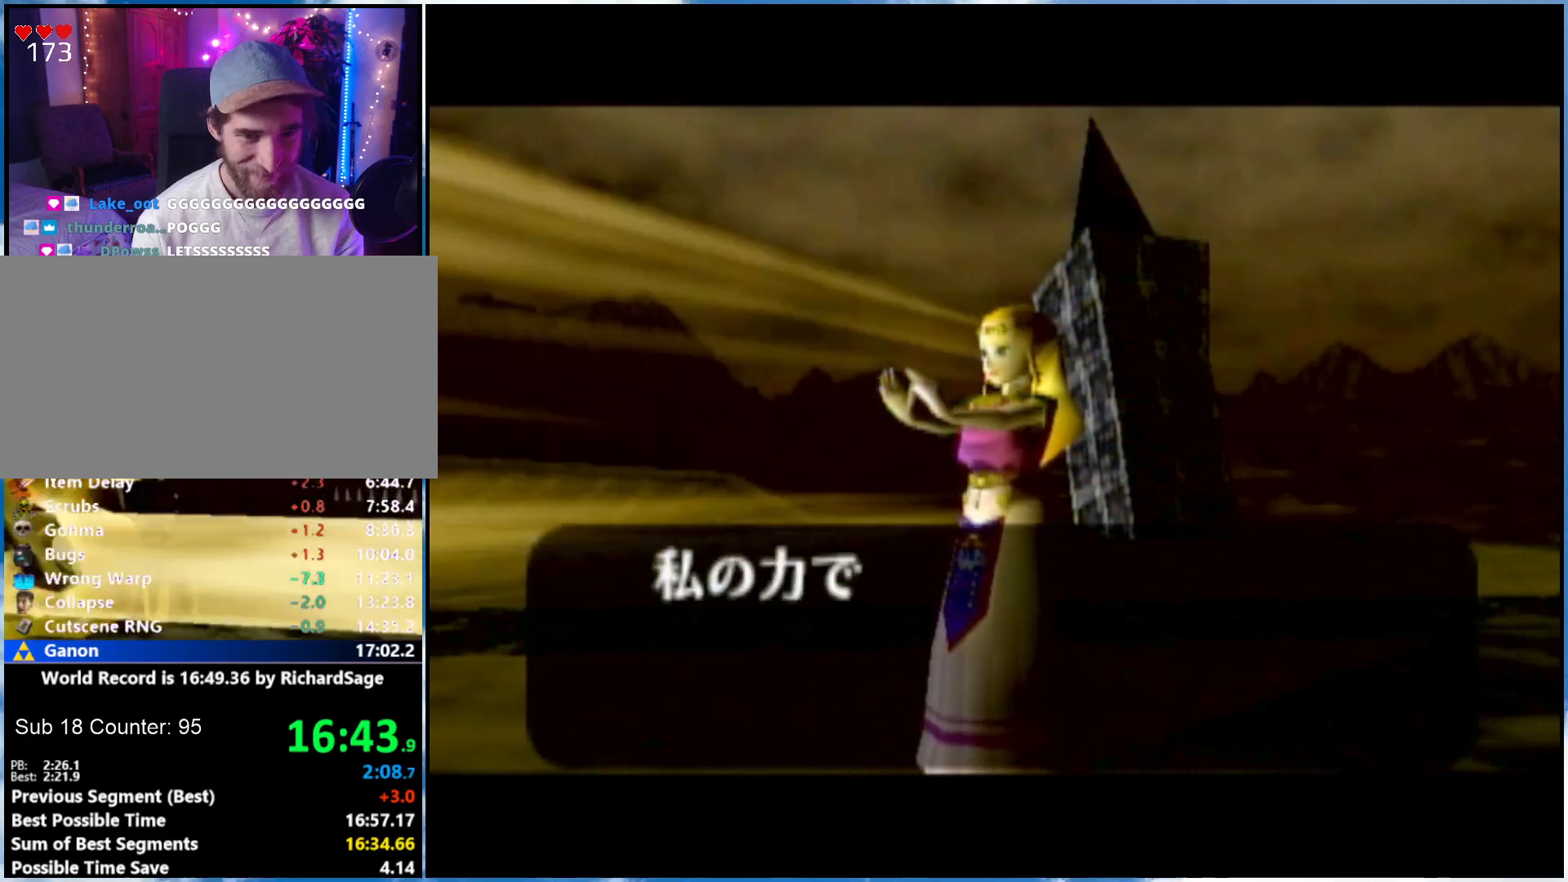
{"buttons": ["B"], "left_stick": "center", "right_stick": "center", "events": [[250, "A", "up"], [250, "B", "down"], [300, "A", "down"], [300, "B", "up"], [367, "A", "up"], [367, "B", "down"]]}
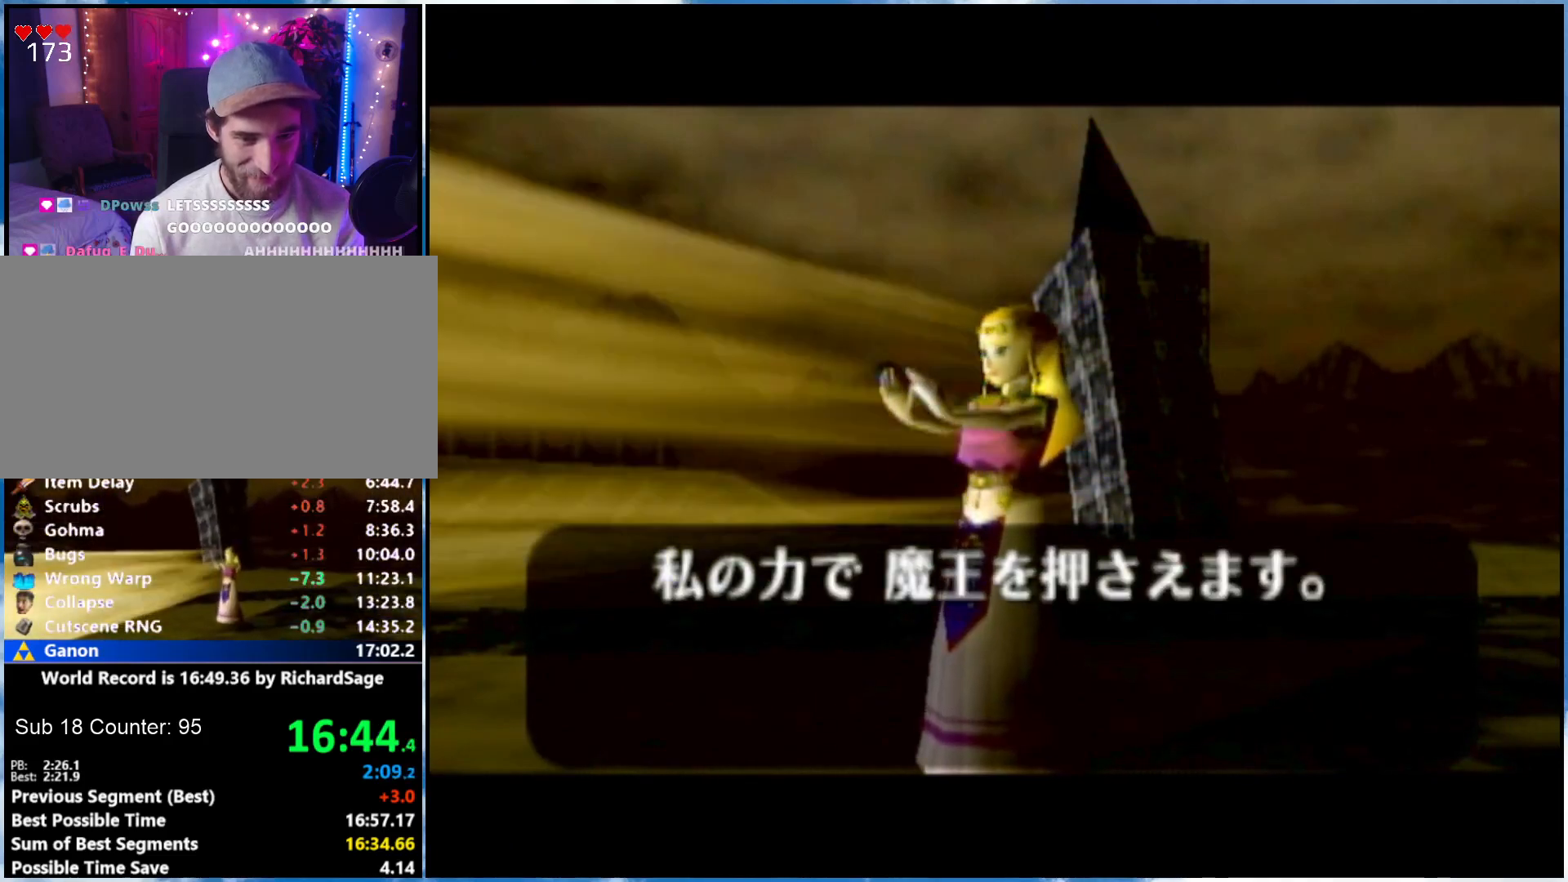
{"buttons": ["A"], "left_stick": "center", "right_stick": "center", "events": [[33, "A", "down"], [33, "B", "up"], [83, "B", "down"], [150, "A", "up"], [250, "A", "down"], [300, "A", "up"], [467, "A", "down"], [467, "B", "up"]]}
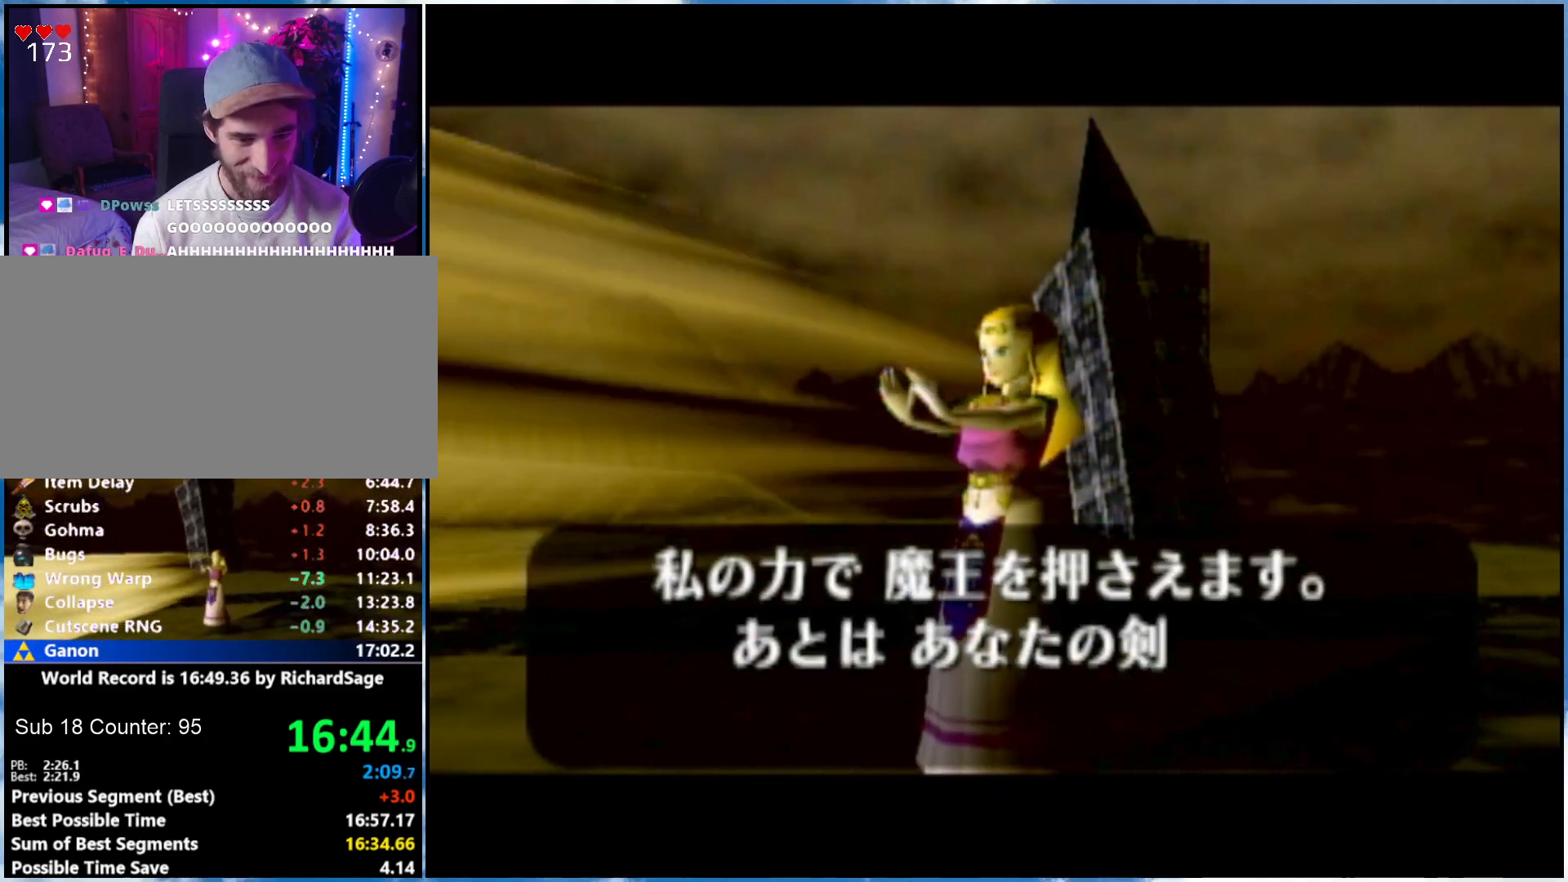
{"buttons": ["A"], "left_stick": "center", "right_stick": "center", "events": [[117, "A", "up"], [117, "B", "down"], [183, "A", "down"], [183, "B", "up"], [350, "A", "up"], [400, "A", "down"]]}
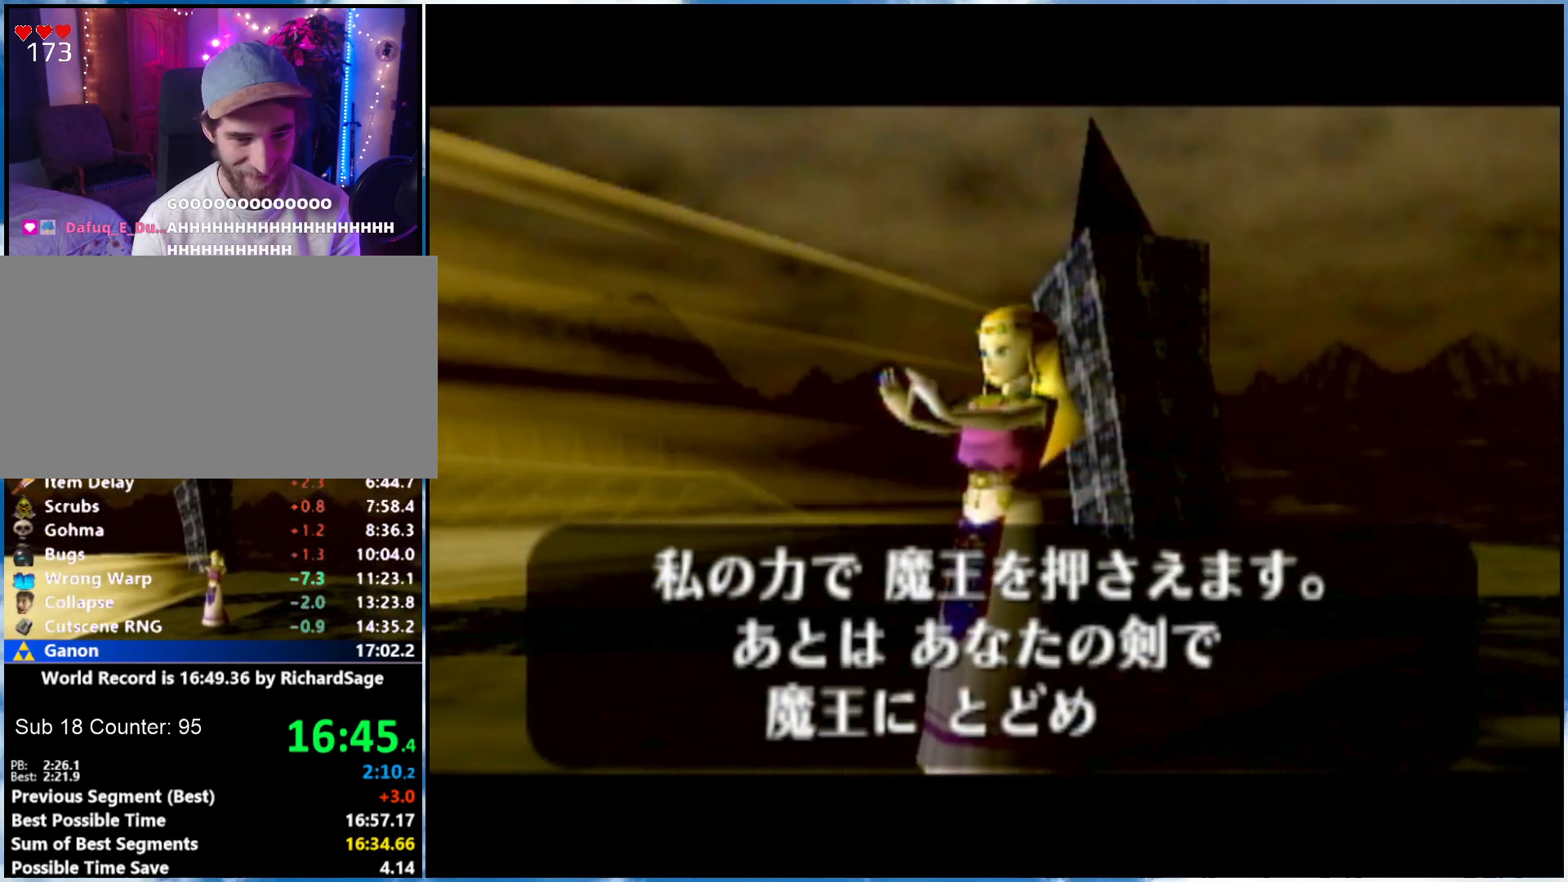
{"buttons": [], "left_stick": "center", "right_stick": "center", "events": [[50, "A", "up"], [117, "B", "down"], [150, "B", "up"], [217, "B", "down"], [333, "B", "up"]]}